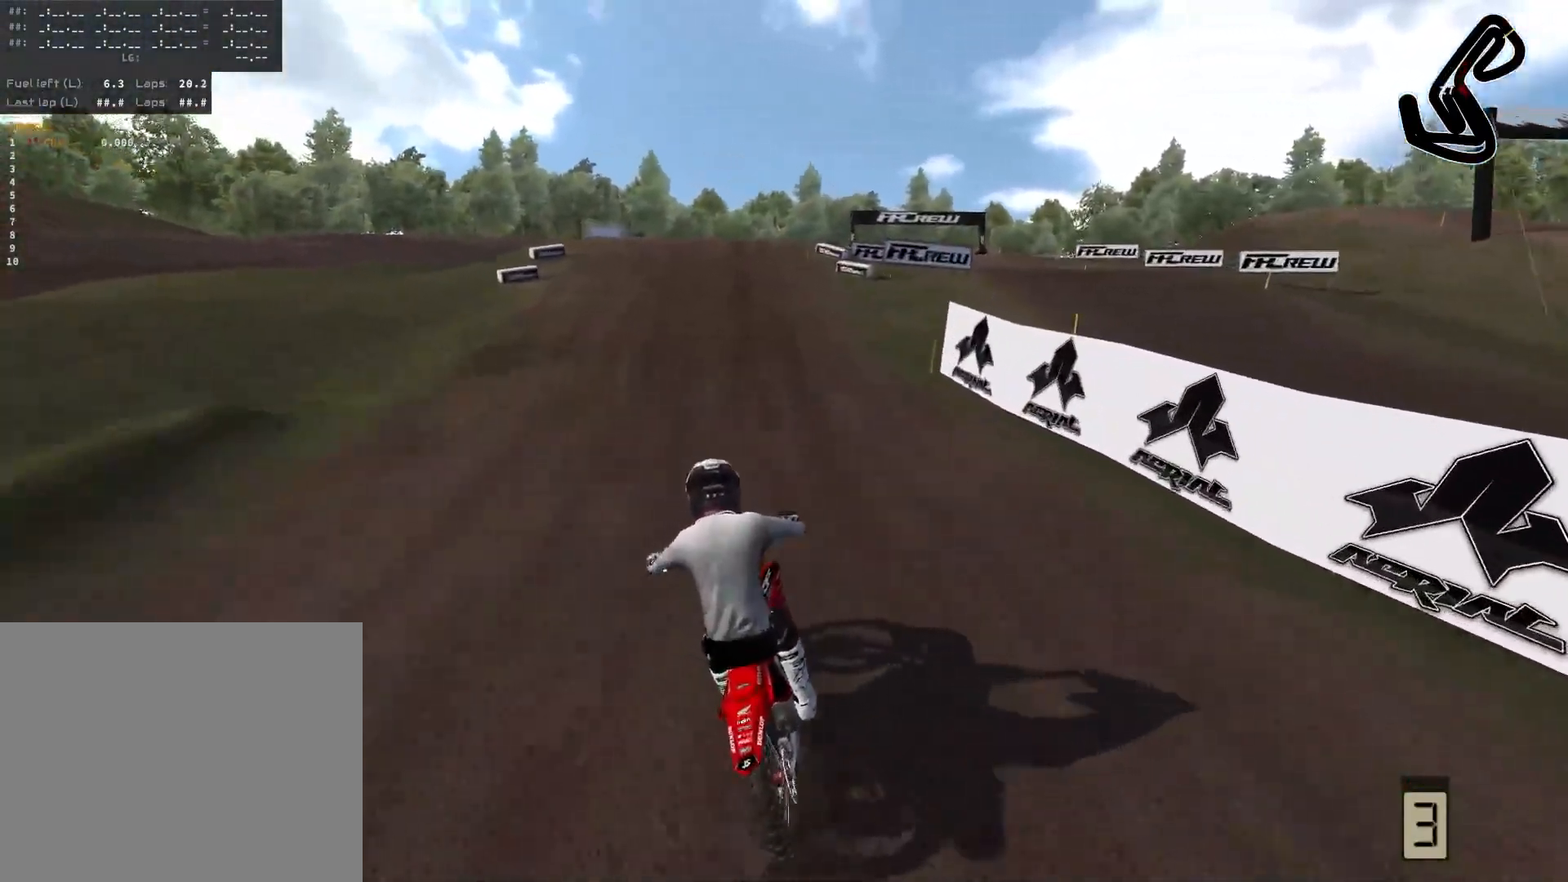
Gameplay with a controller (PlayStation layout); each line is a JSON object with the inputs held at the frame after it. "events" lists button and stick changes between this image and that frame as [ms after this image, input, new state], when the widget could be followed in between.
{"buttons": ["R2"], "left_stick": "center", "right_stick": "center", "events": []}
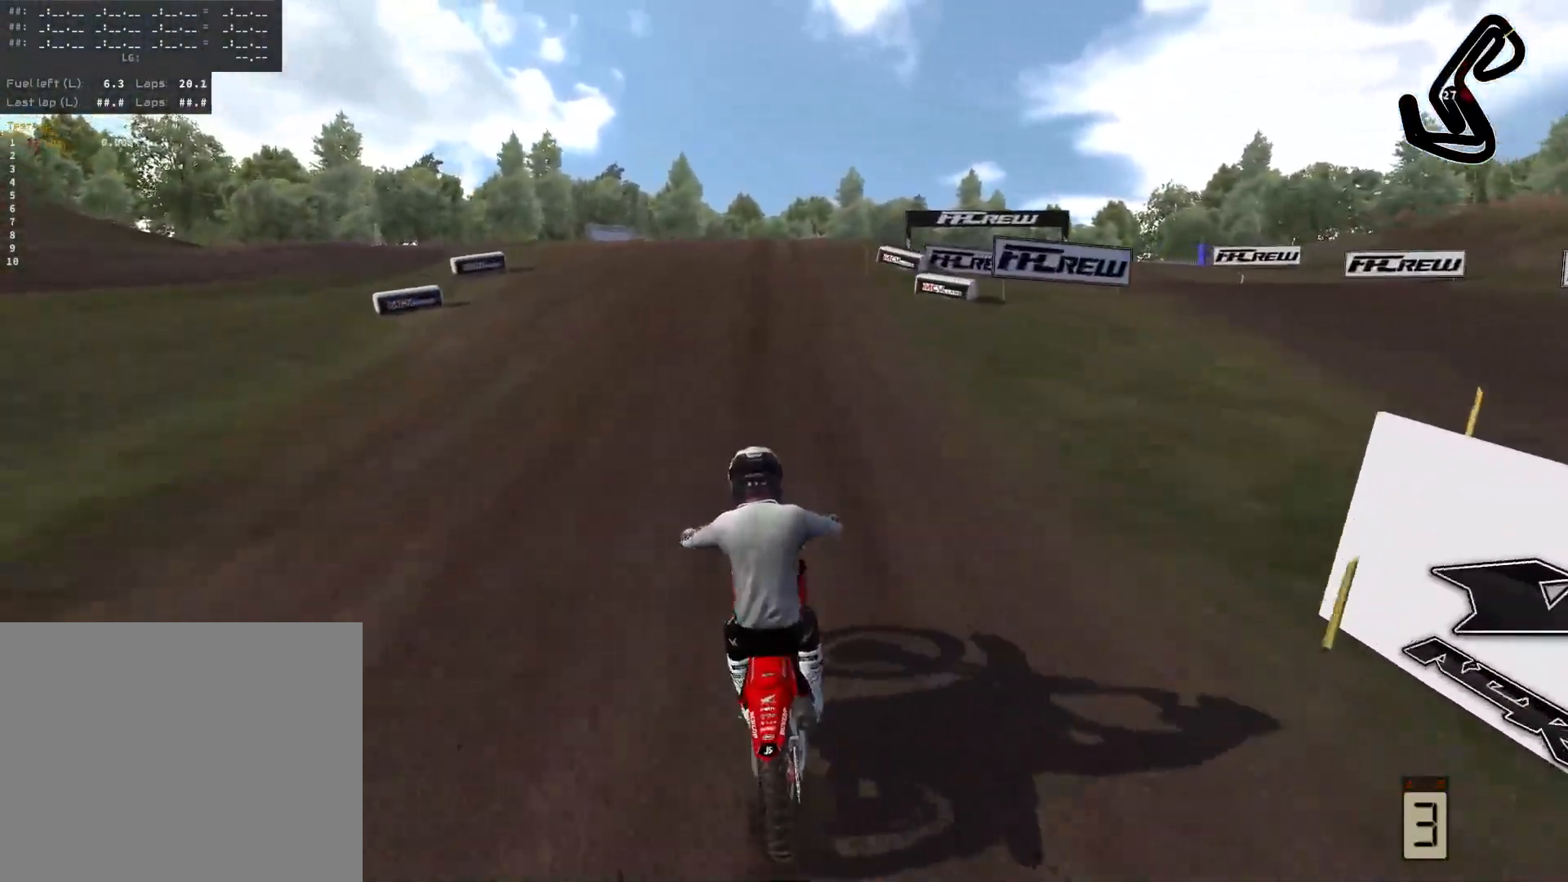
{"buttons": ["R2"], "left_stick": "center", "right_stick": "center", "events": []}
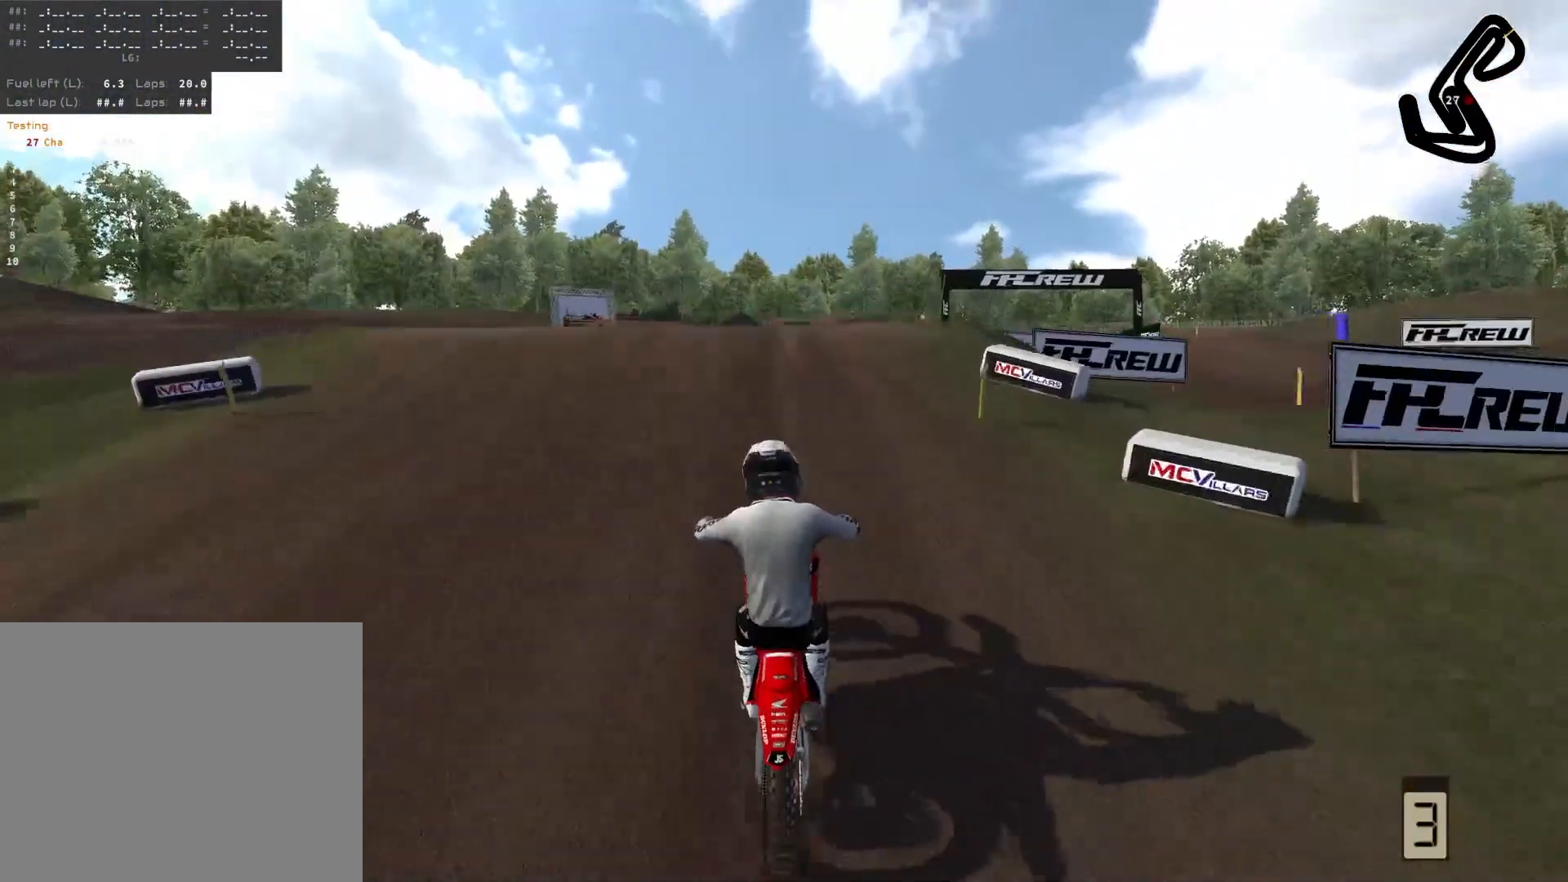
{"buttons": ["R2"], "left_stick": "left", "right_stick": "up", "events": [[317, "left_stick", "left"], [483, "right_stick", "up"]]}
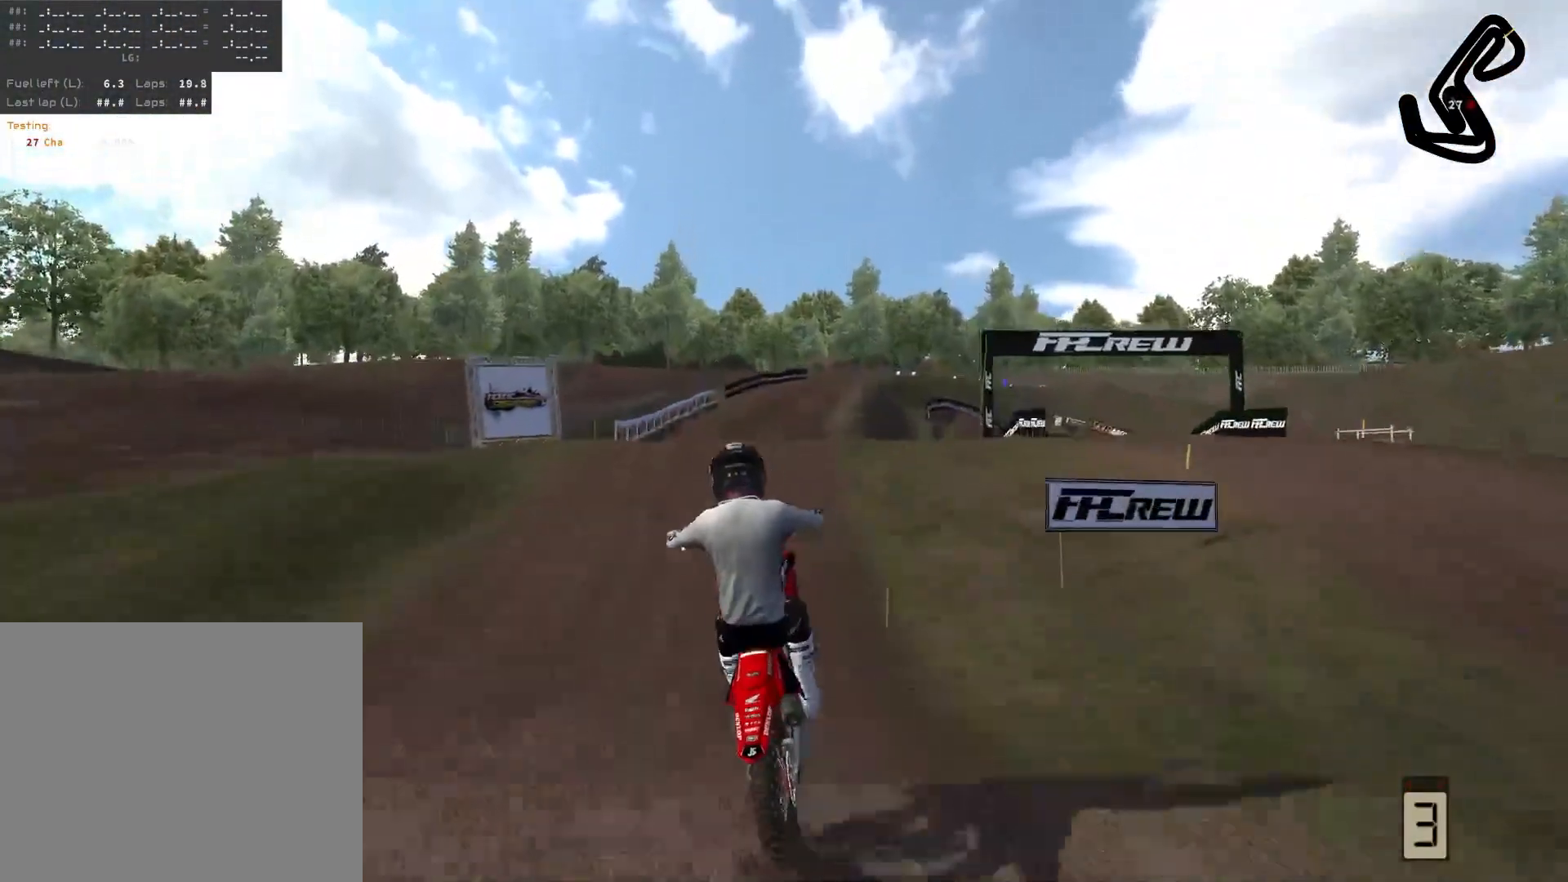
{"buttons": ["R2"], "left_stick": "right", "right_stick": "up", "events": [[67, "left_stick", "center"], [267, "left_stick", "down-right"], [400, "L3", "down"], [400, "left_stick", "center"], [500, "L3", "up"], [500, "left_stick", "right"]]}
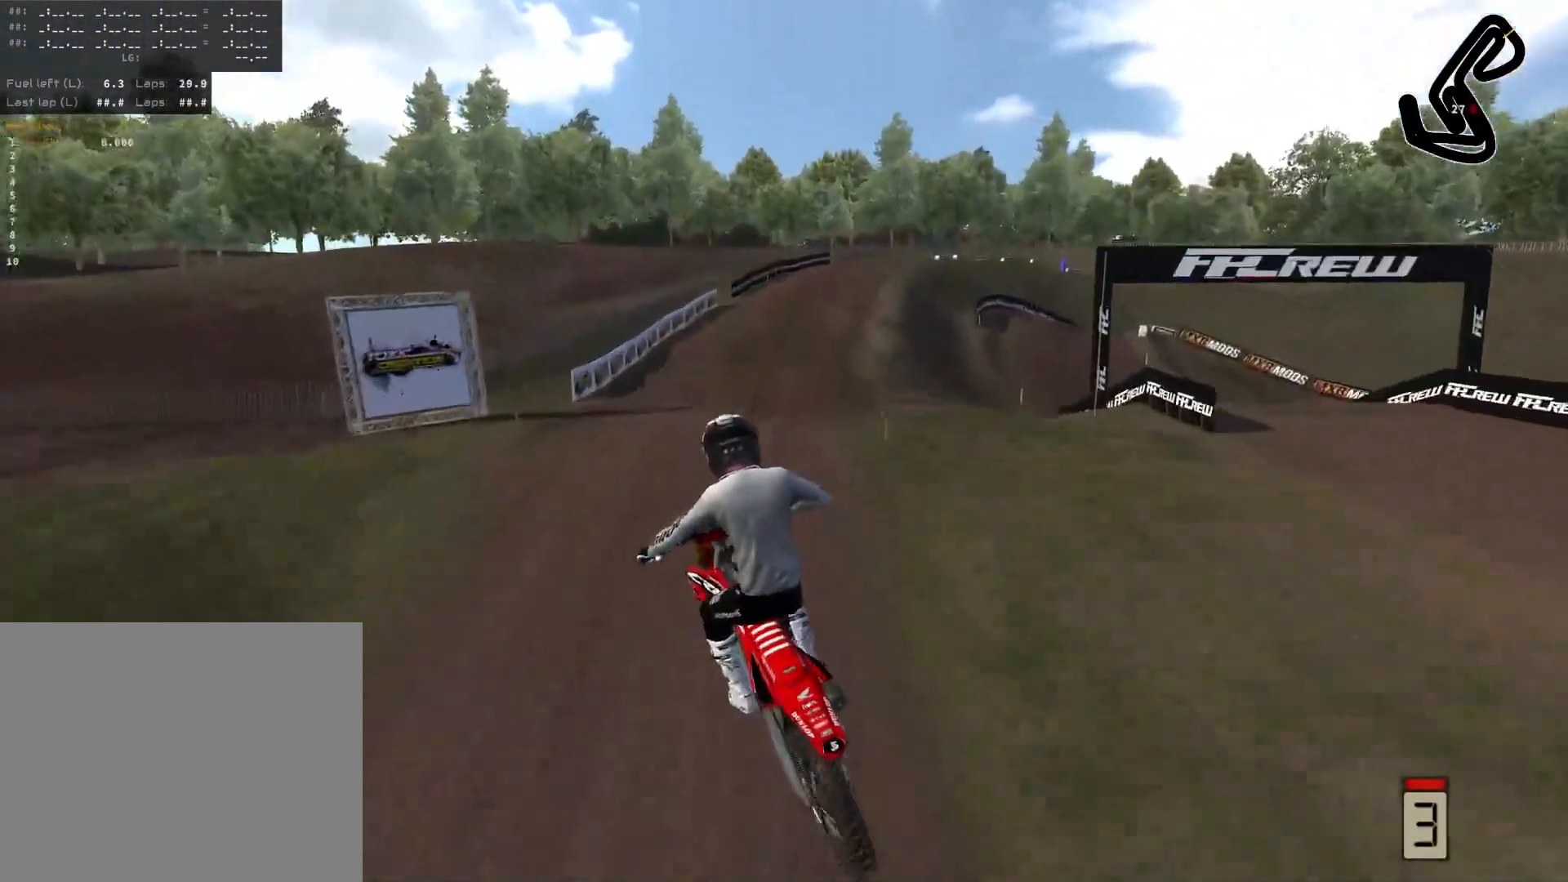
{"buttons": ["R2"], "left_stick": "center", "right_stick": "up", "events": [[500, "left_stick", "center"]]}
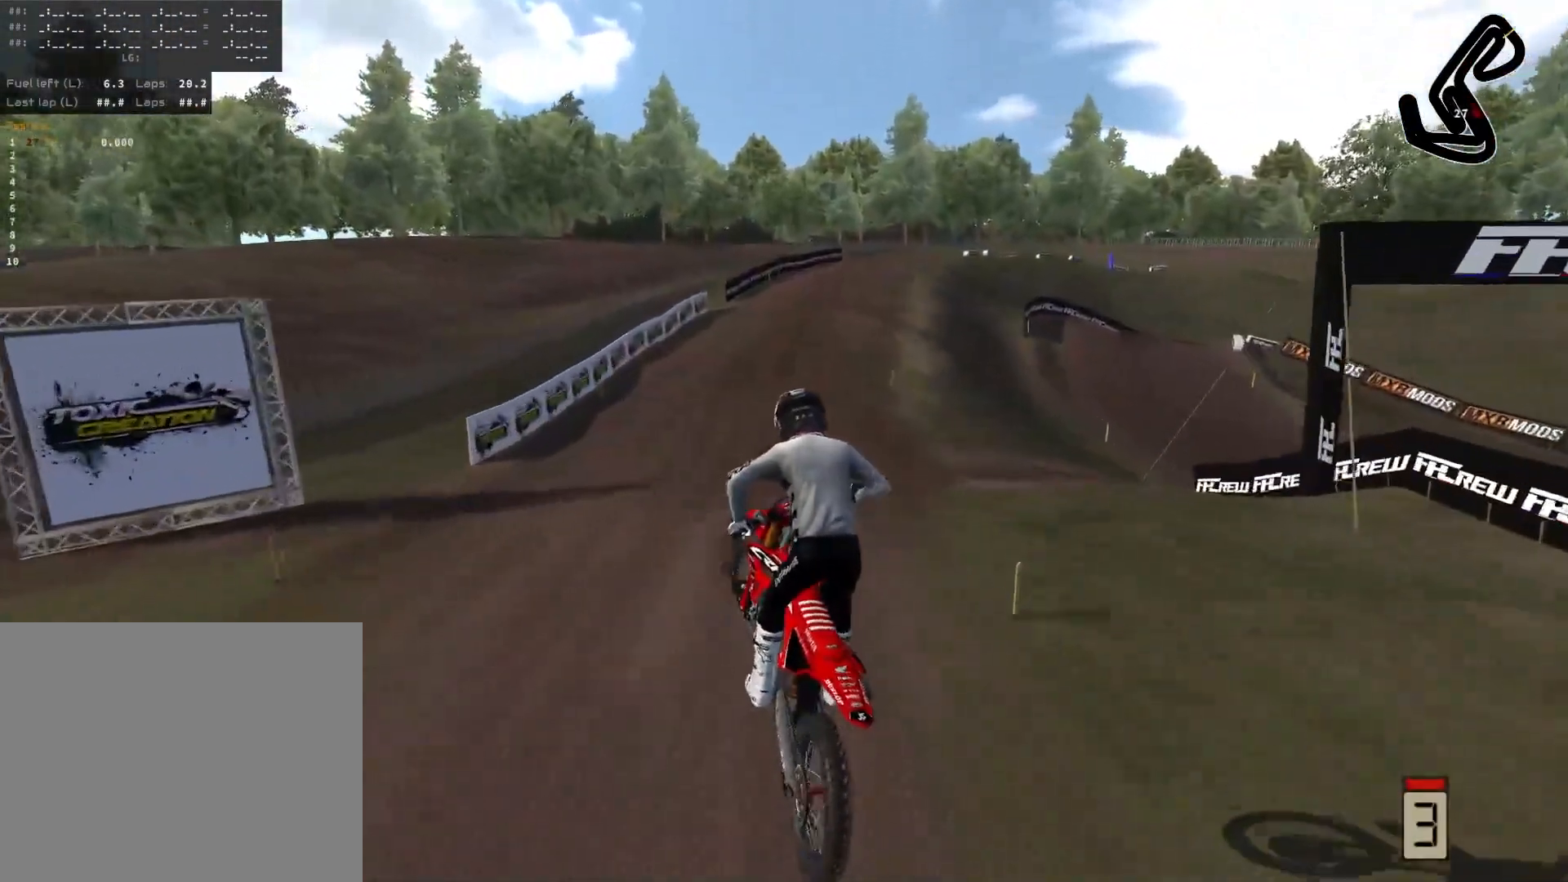
{"buttons": ["R2"], "left_stick": "center", "right_stick": "up", "events": []}
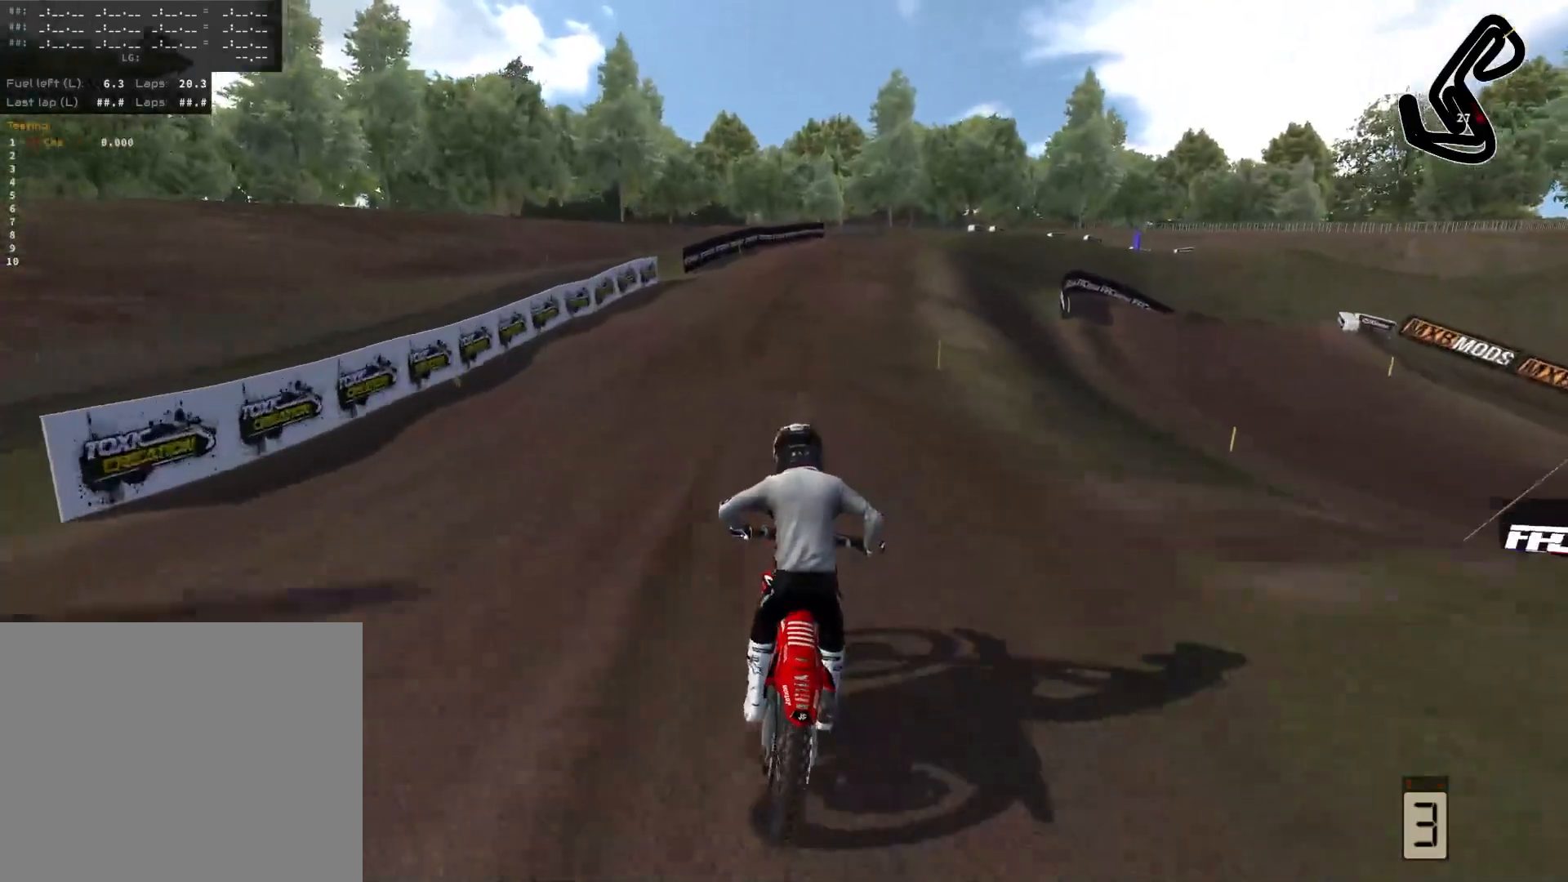
{"buttons": ["R2"], "left_stick": "right", "right_stick": "up", "events": [[433, "left_stick", "right"]]}
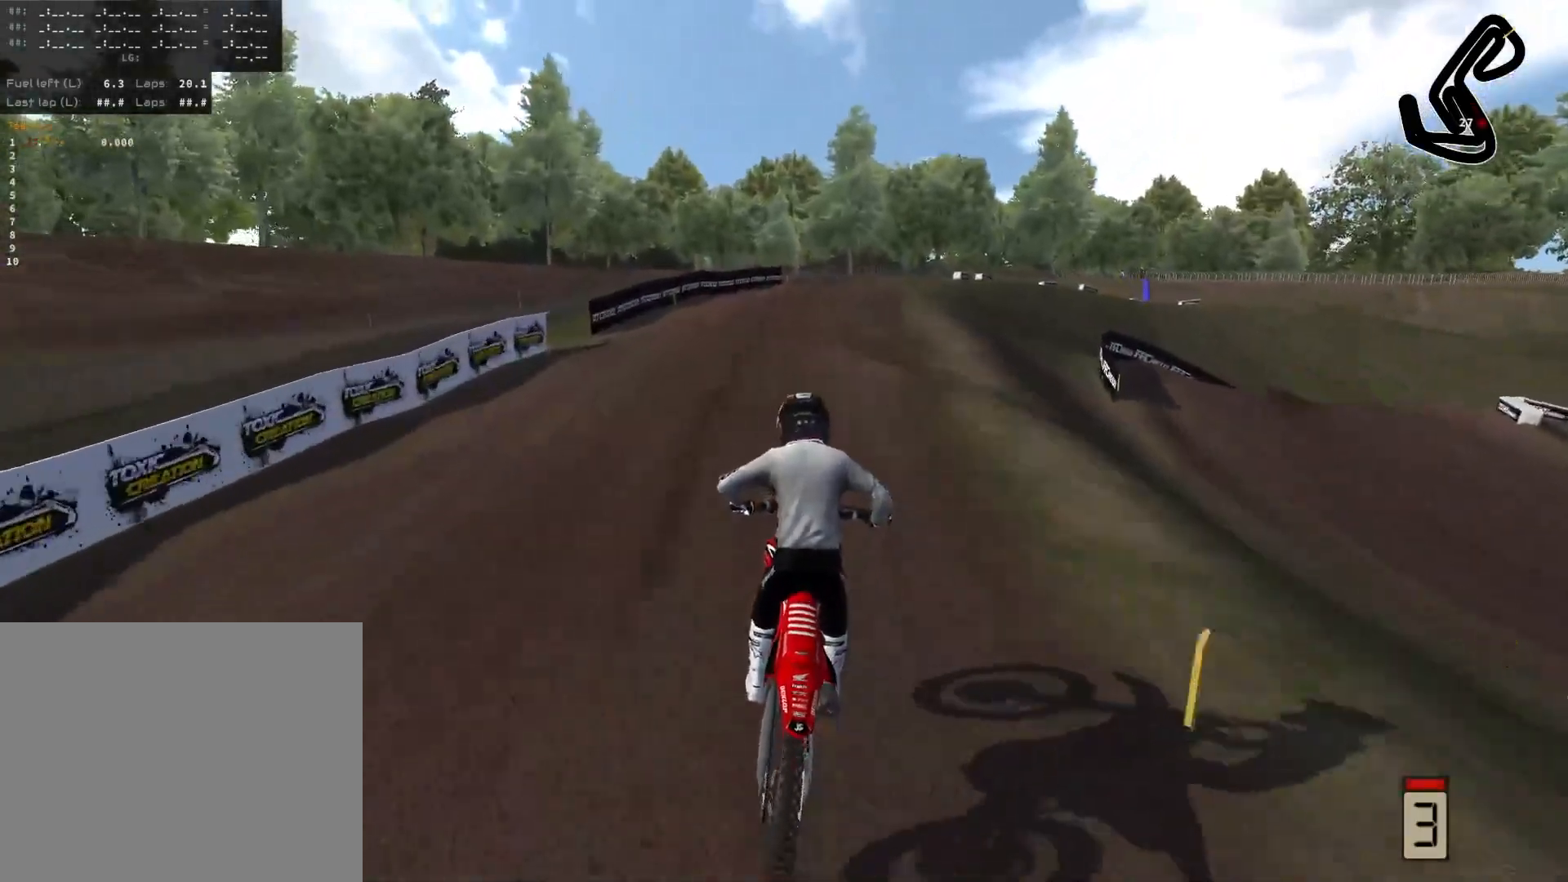
{"buttons": ["R2"], "left_stick": "right", "right_stick": "up", "events": [[150, "right_stick", "center"], [283, "right_stick", "up"]]}
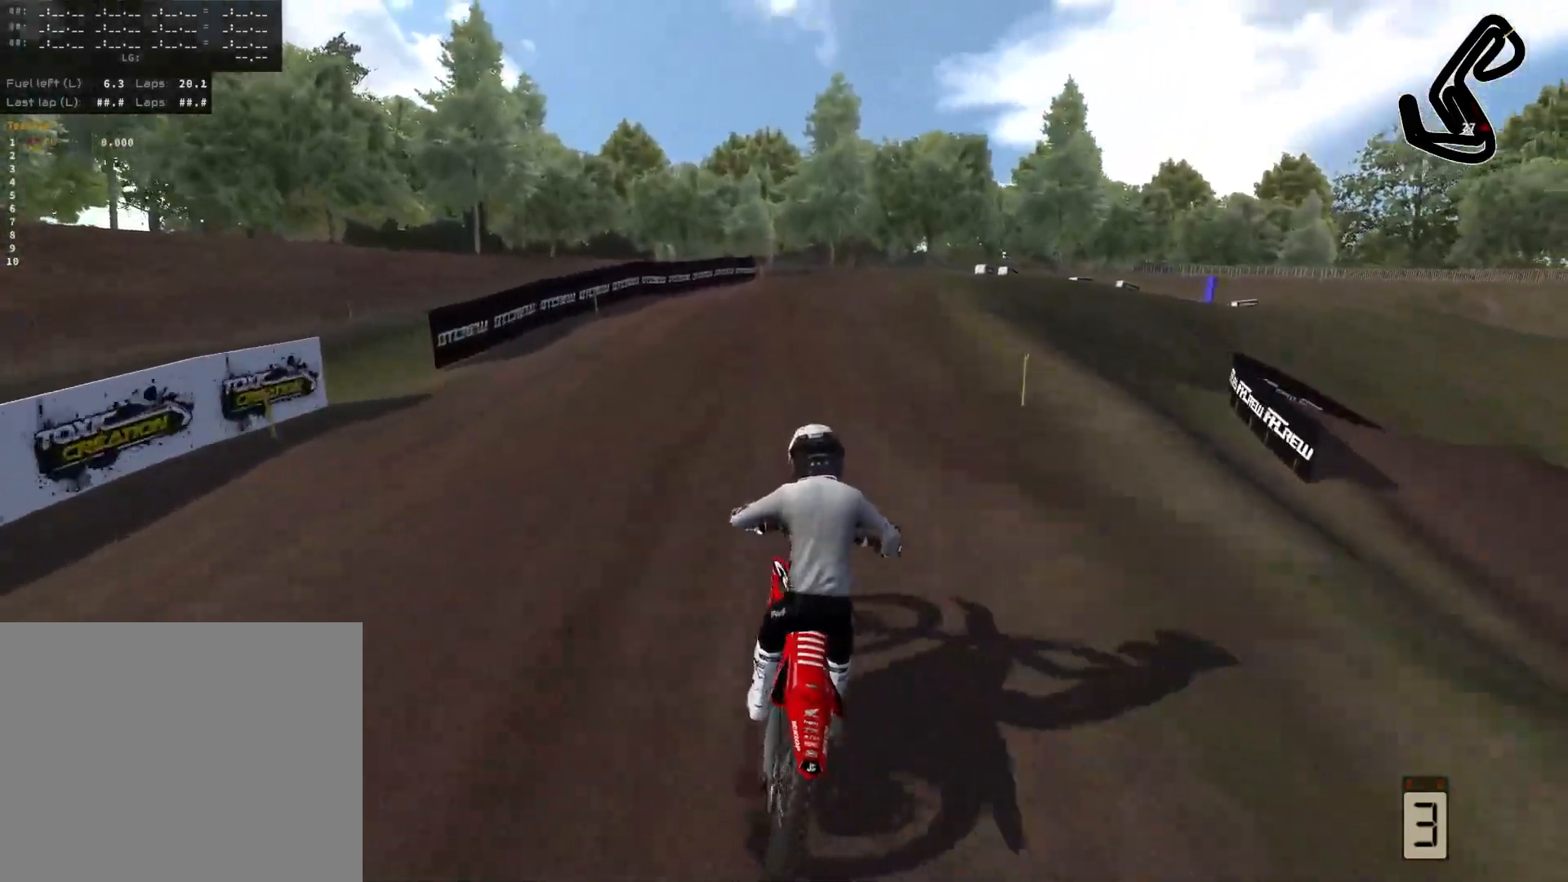
{"buttons": [], "left_stick": "right", "right_stick": "center", "events": [[133, "left_stick", "center"], [250, "left_stick", "right"], [417, "R2", "up"], [483, "right_stick", "center"]]}
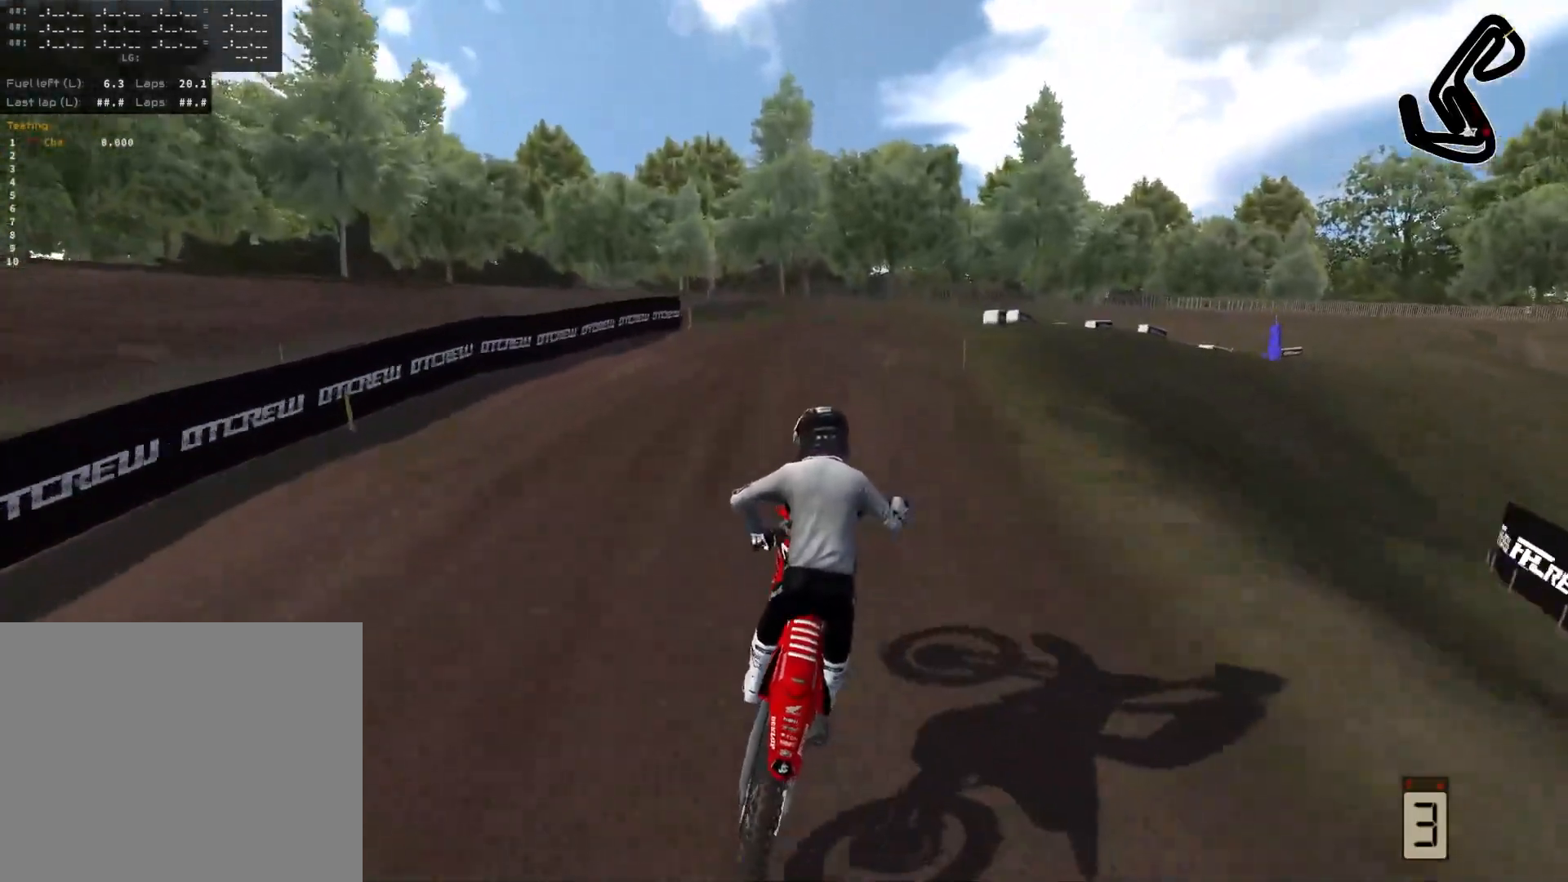
{"buttons": ["R2"], "left_stick": "right", "right_stick": "center", "events": [[250, "R2", "down"], [300, "left_stick", "center"], [483, "left_stick", "right"]]}
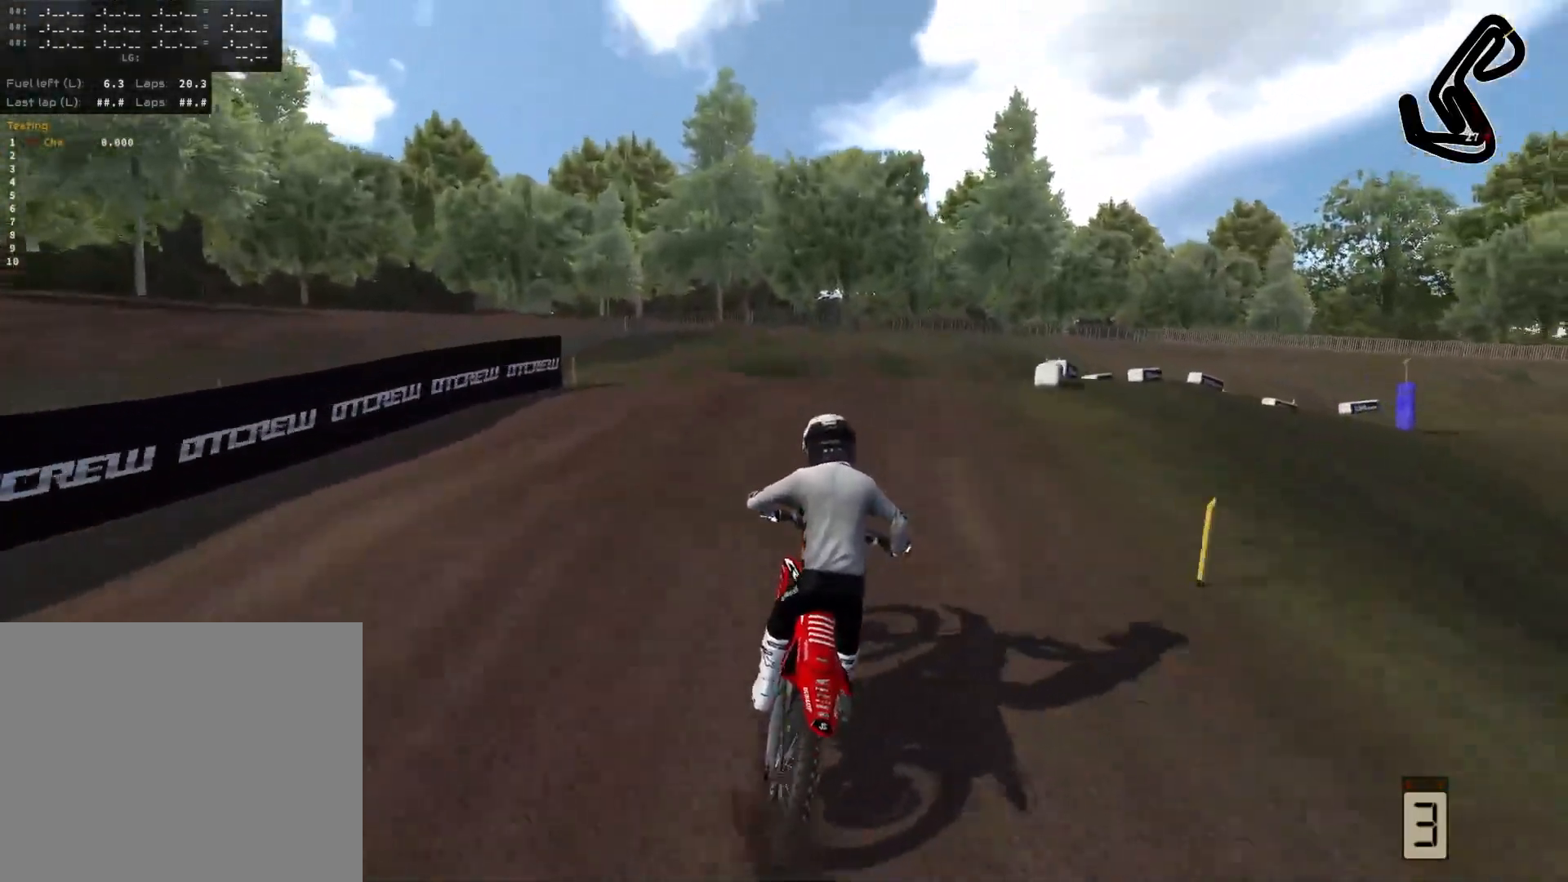
{"buttons": [], "left_stick": "right", "right_stick": "center", "events": [[67, "R2", "up"], [300, "L3", "down"], [417, "L3", "up"]]}
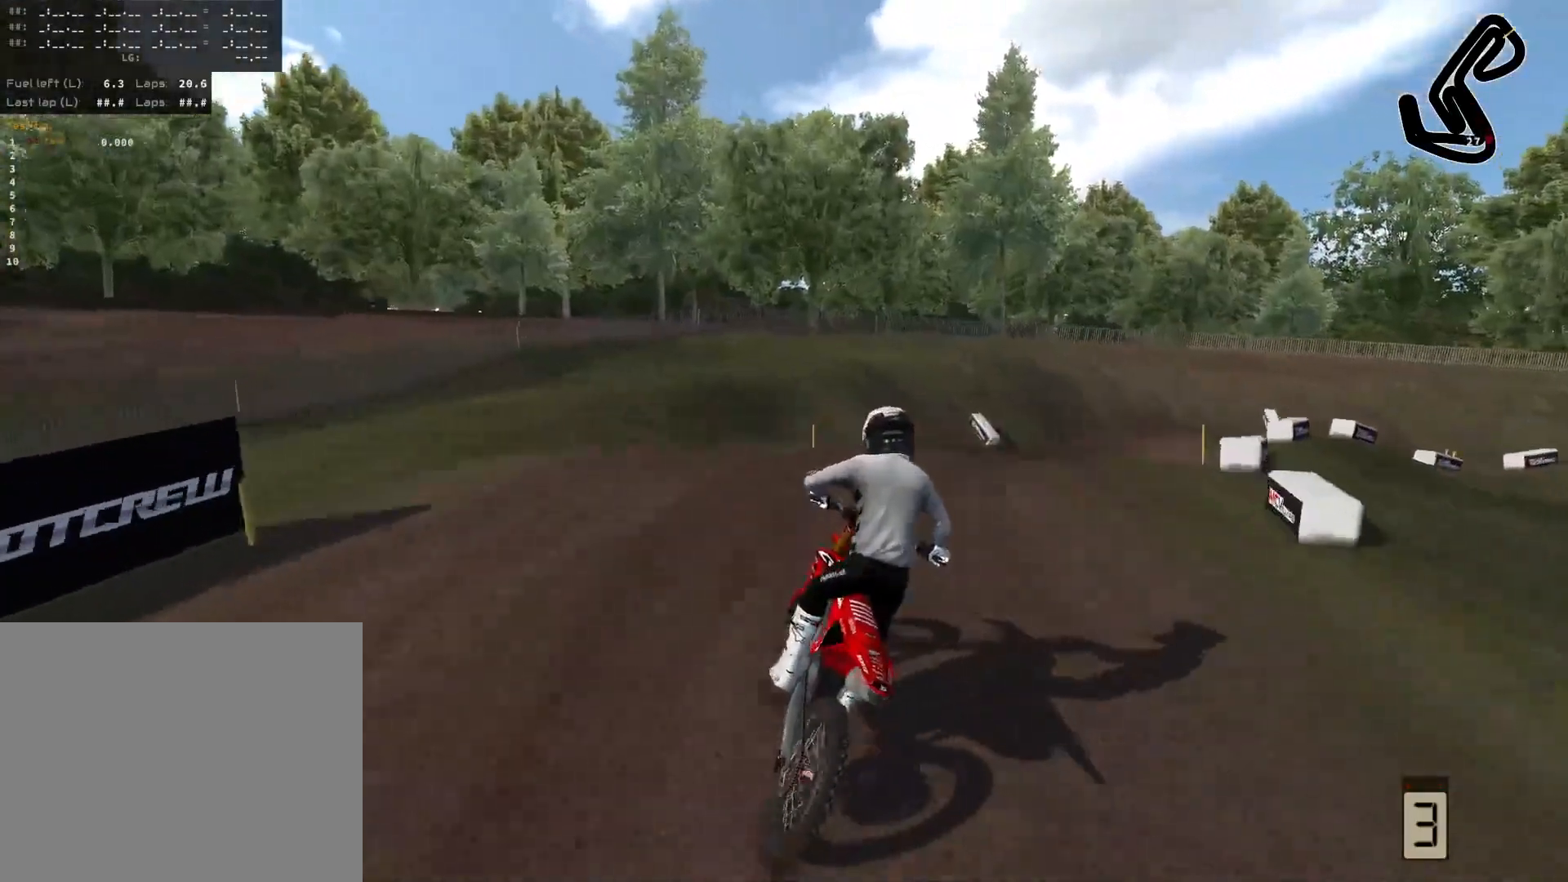
{"buttons": [], "left_stick": "right", "right_stick": "center", "events": [[150, "L2", "down"], [200, "L2", "up"]]}
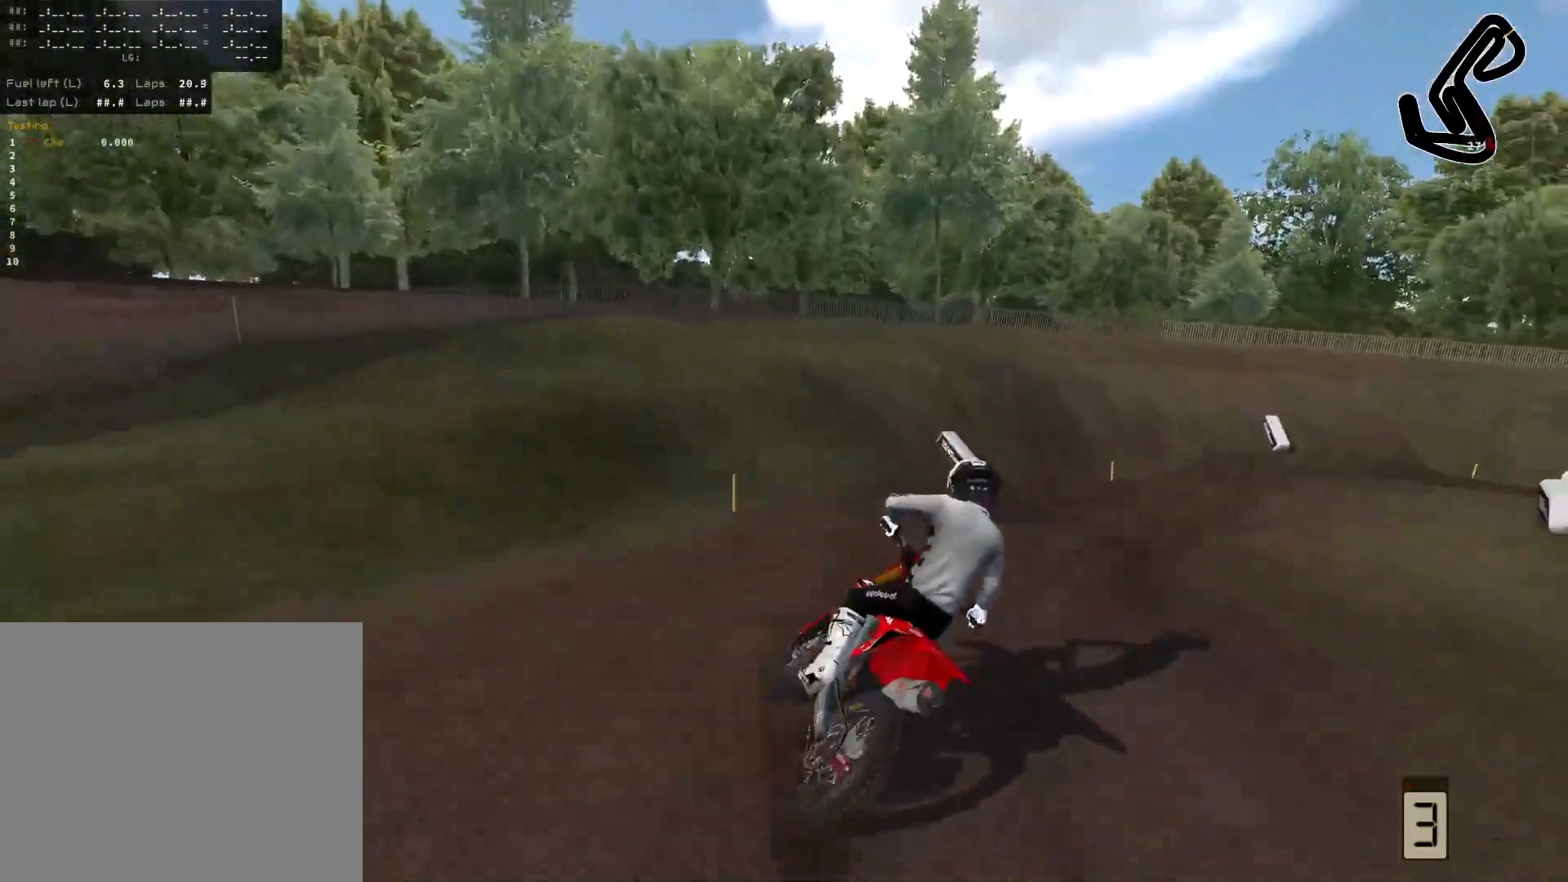
{"buttons": [], "left_stick": "right", "right_stick": "center", "events": []}
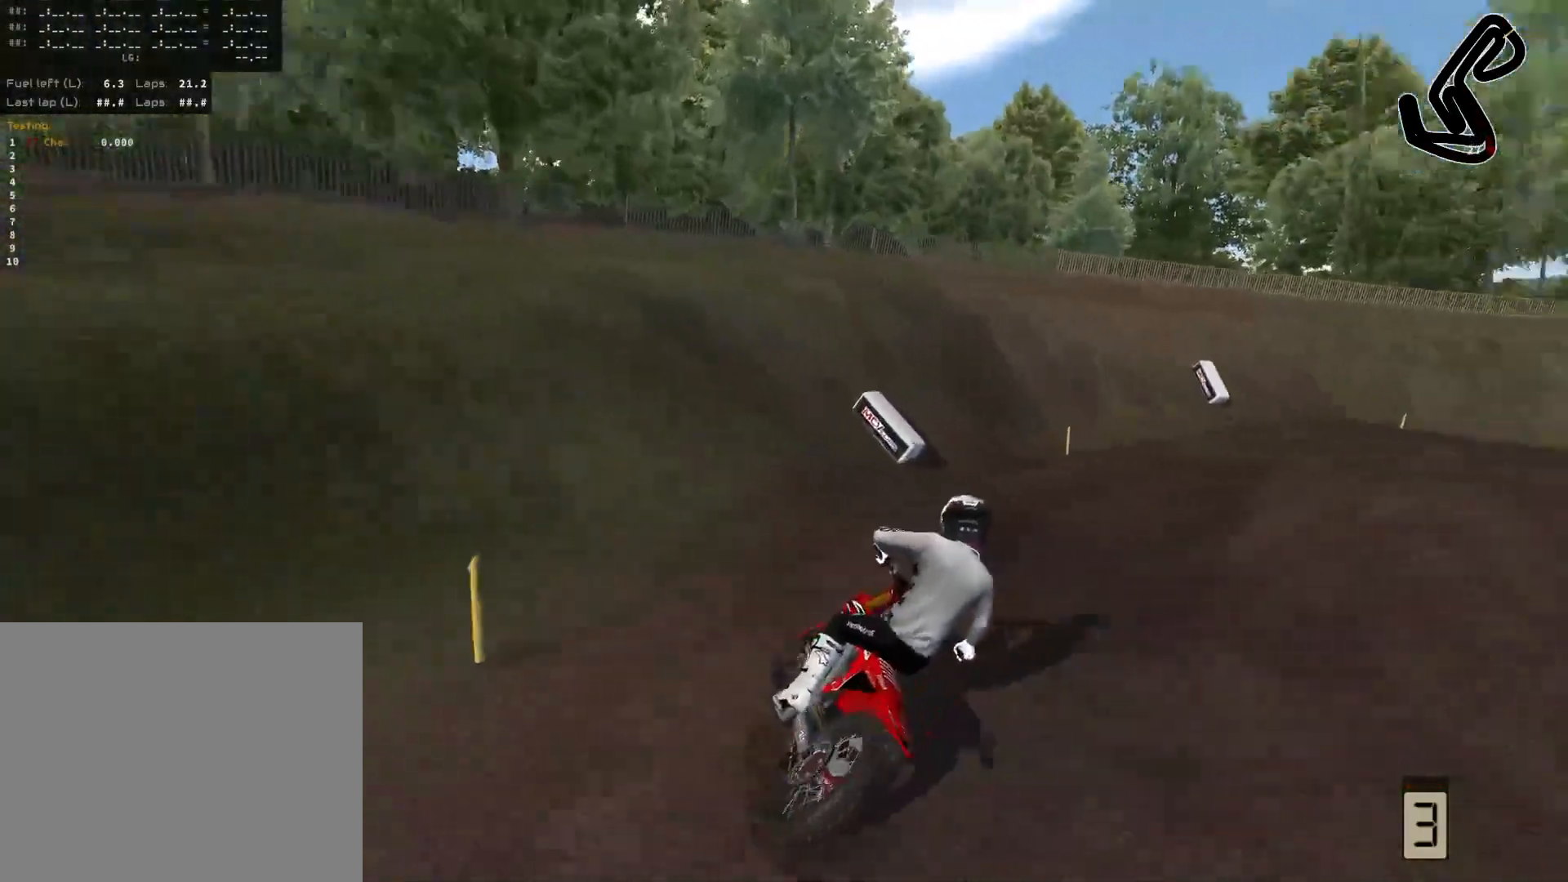
{"buttons": [], "left_stick": "right", "right_stick": "center", "events": []}
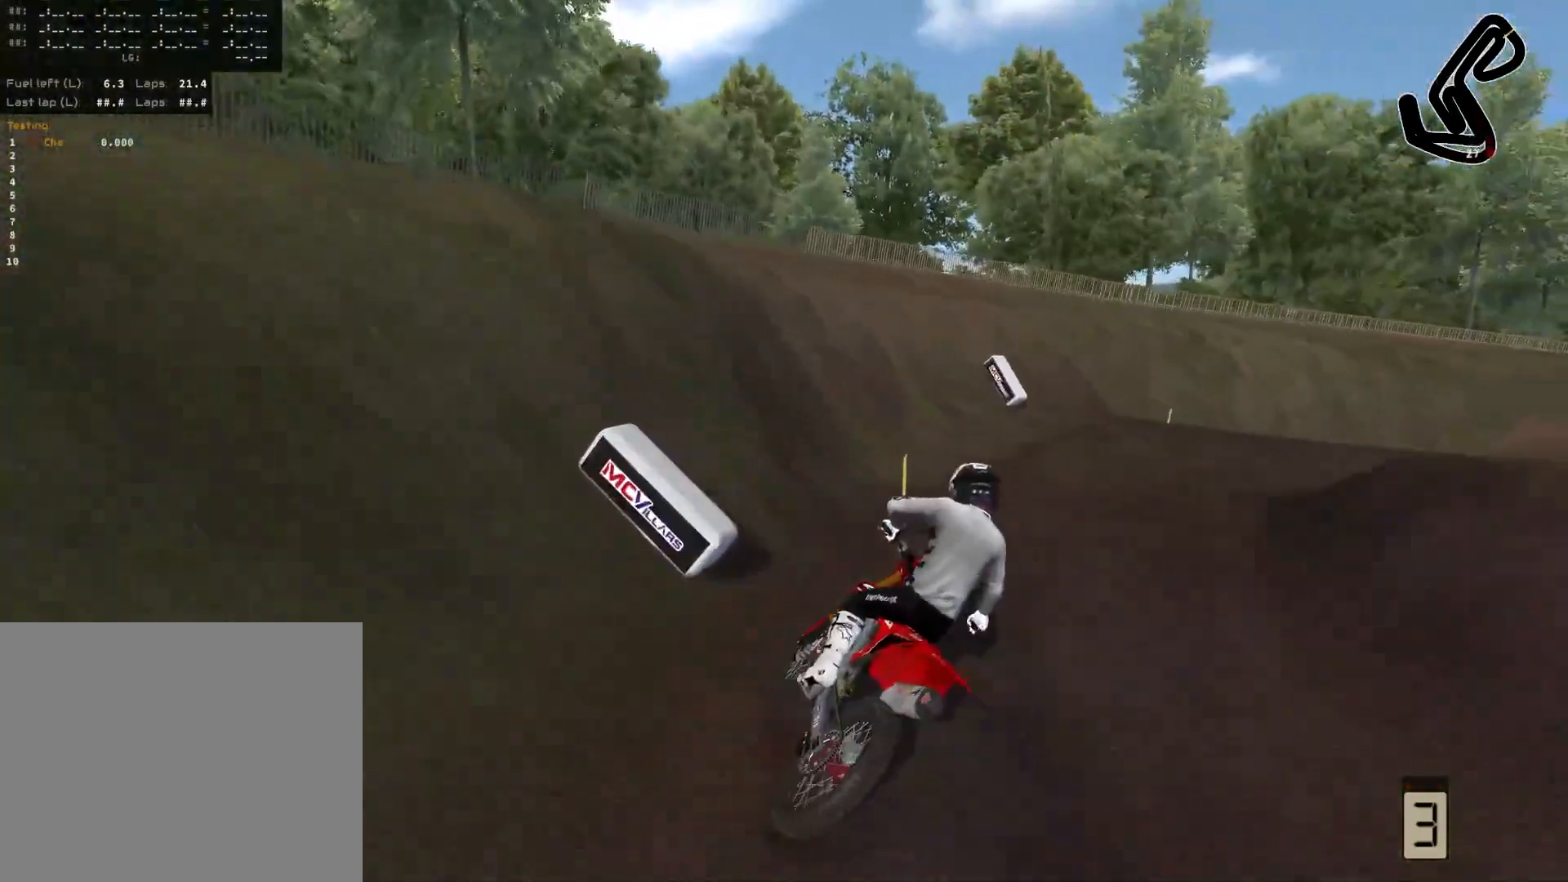
{"buttons": ["R2"], "left_stick": "right", "right_stick": "center", "events": [[17, "R2", "down"], [117, "R2", "up"], [333, "R2", "down"]]}
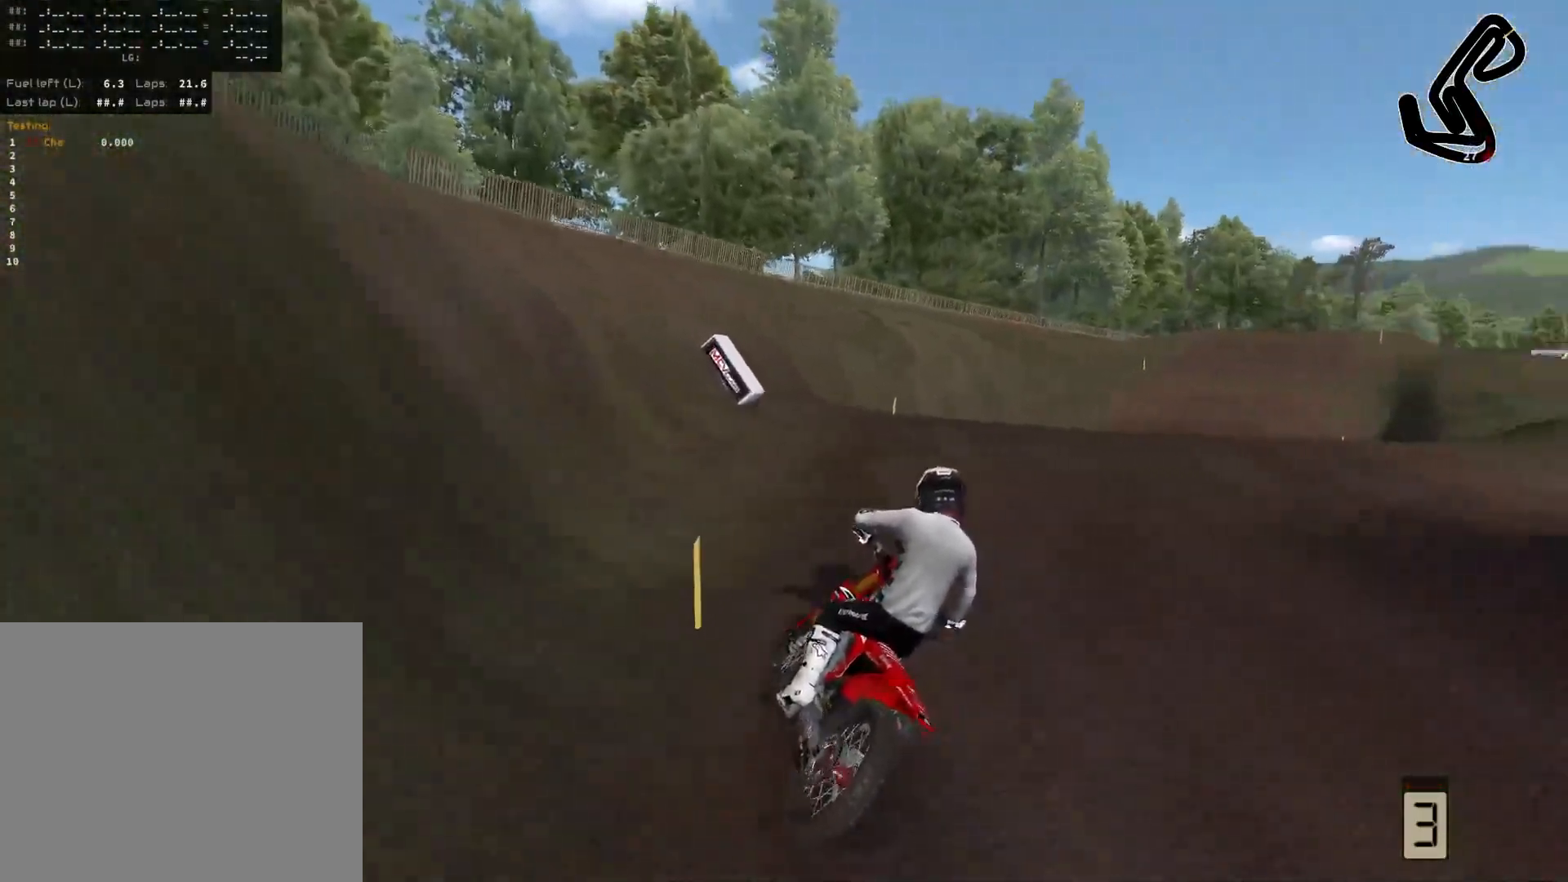
{"buttons": ["R2"], "left_stick": "right", "right_stick": "center", "events": [[217, "R2", "up"], [483, "R2", "down"]]}
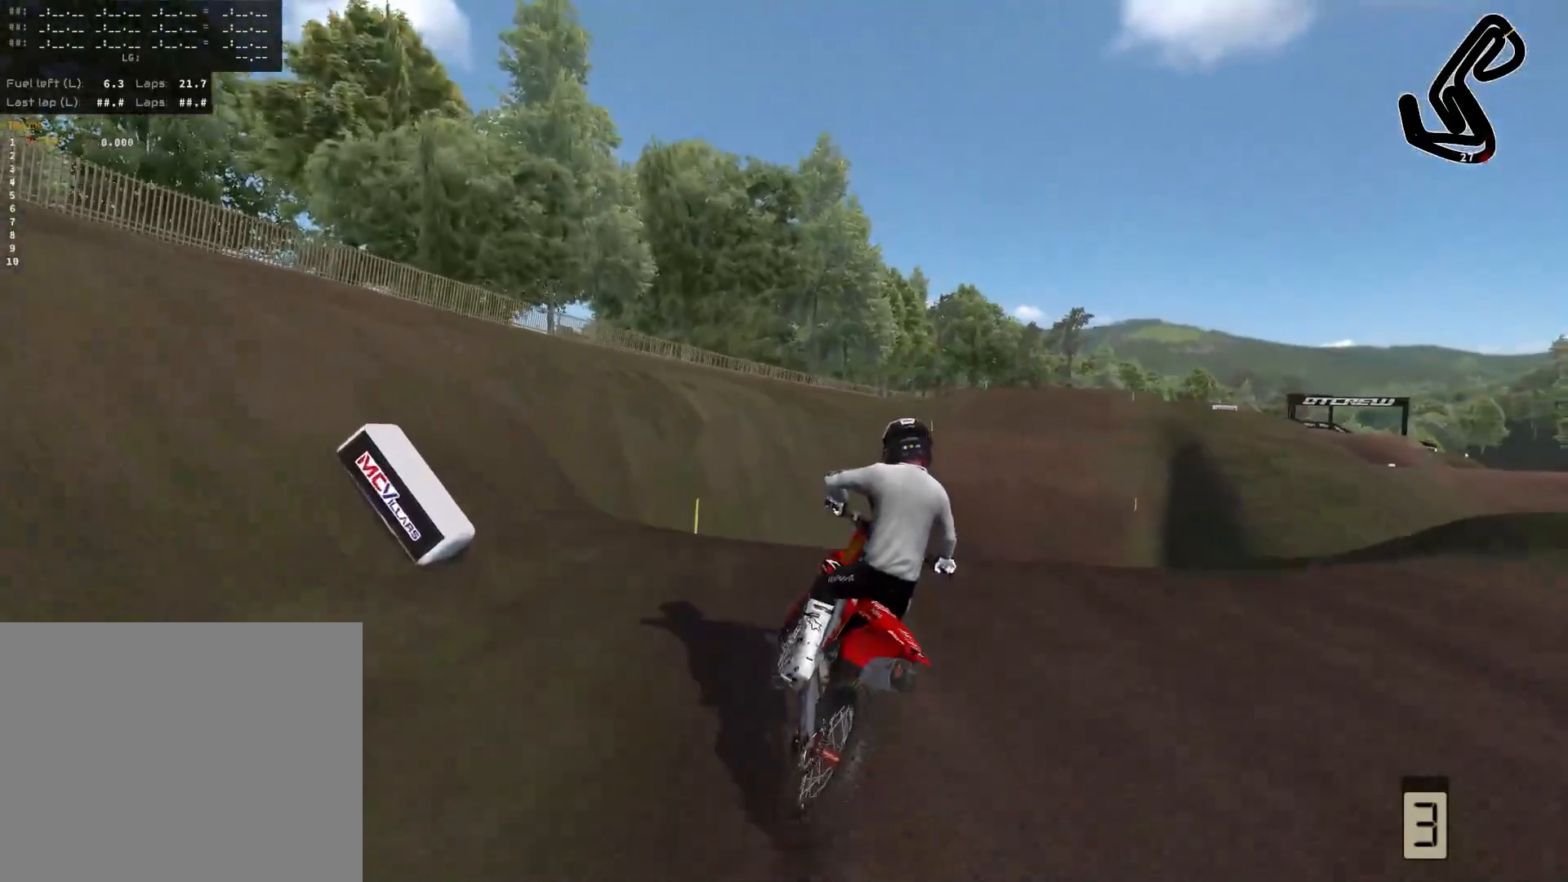
{"buttons": [], "left_stick": "right", "right_stick": "center", "events": [[217, "R2", "up"]]}
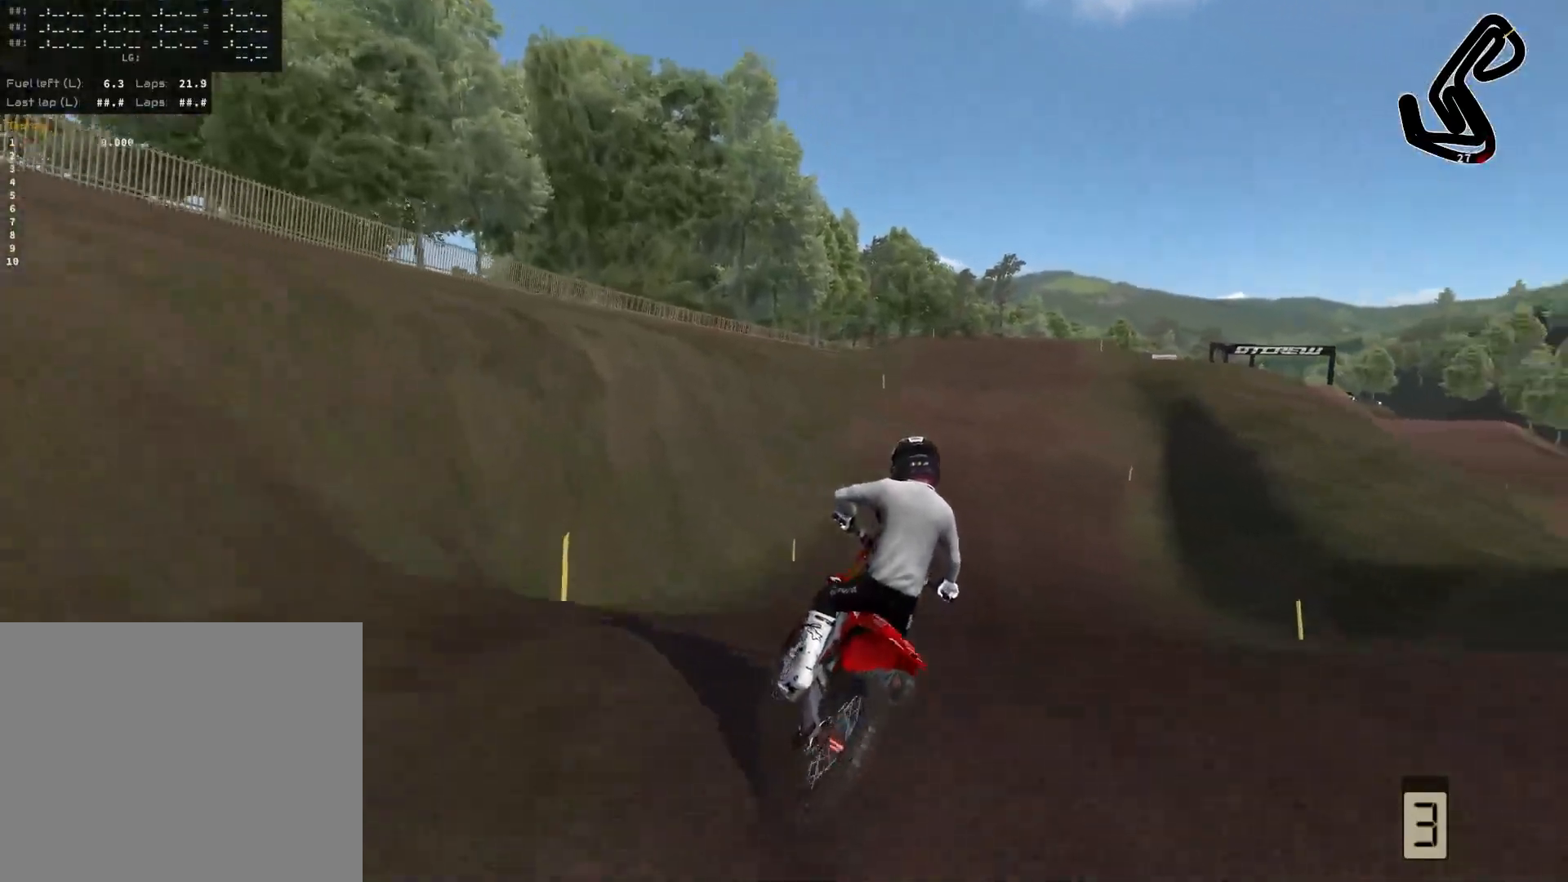
{"buttons": ["R2"], "left_stick": "right", "right_stick": "center", "events": [[183, "R2", "down"]]}
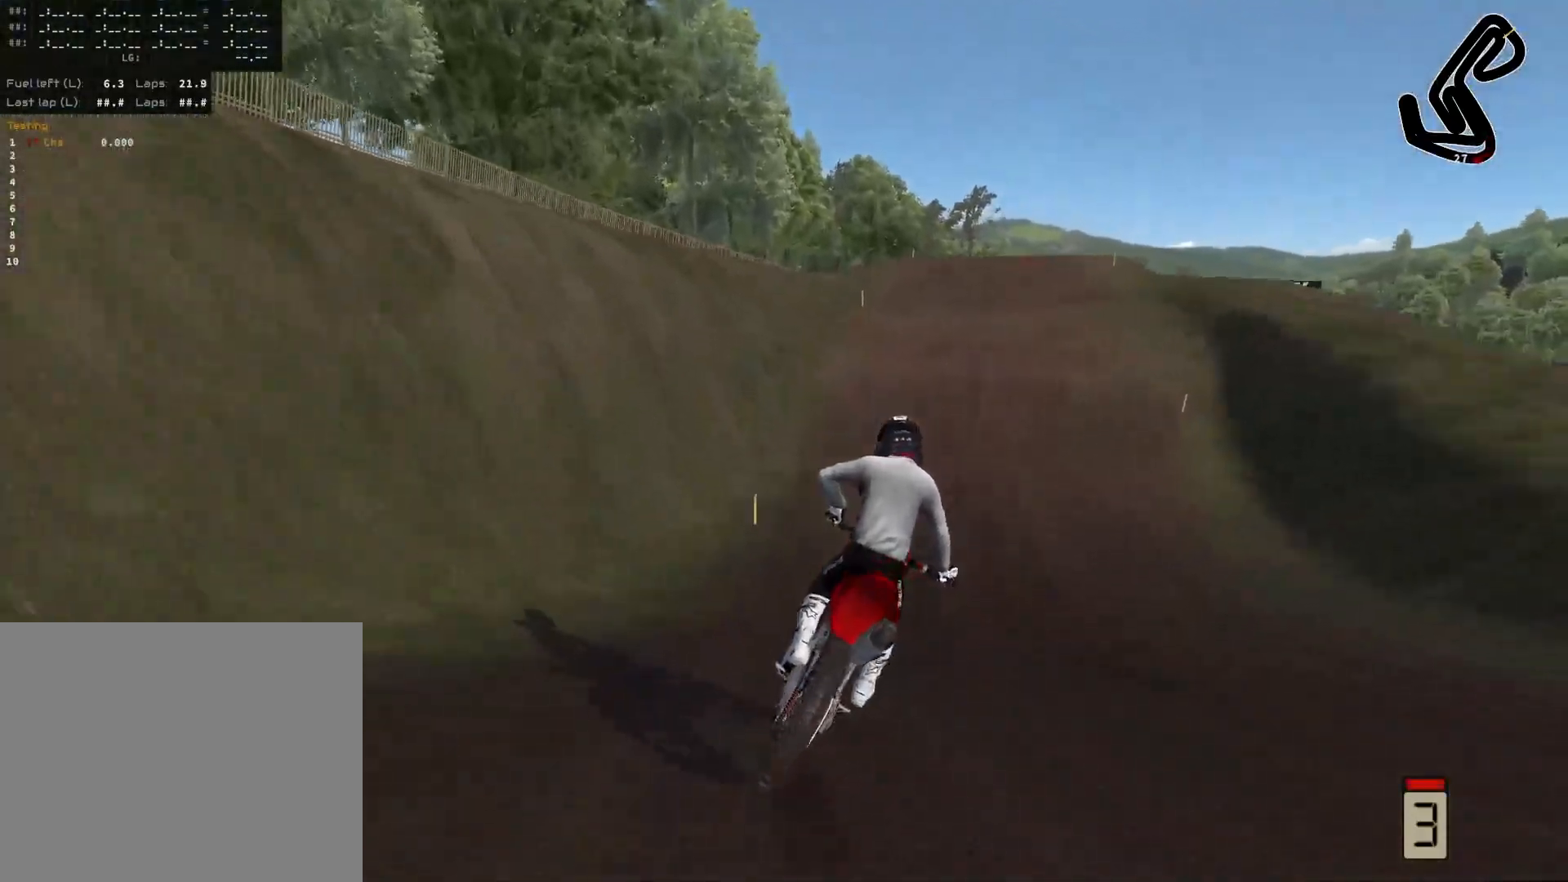
{"buttons": ["R2"], "left_stick": "center", "right_stick": "center", "events": [[100, "left_stick", "center"]]}
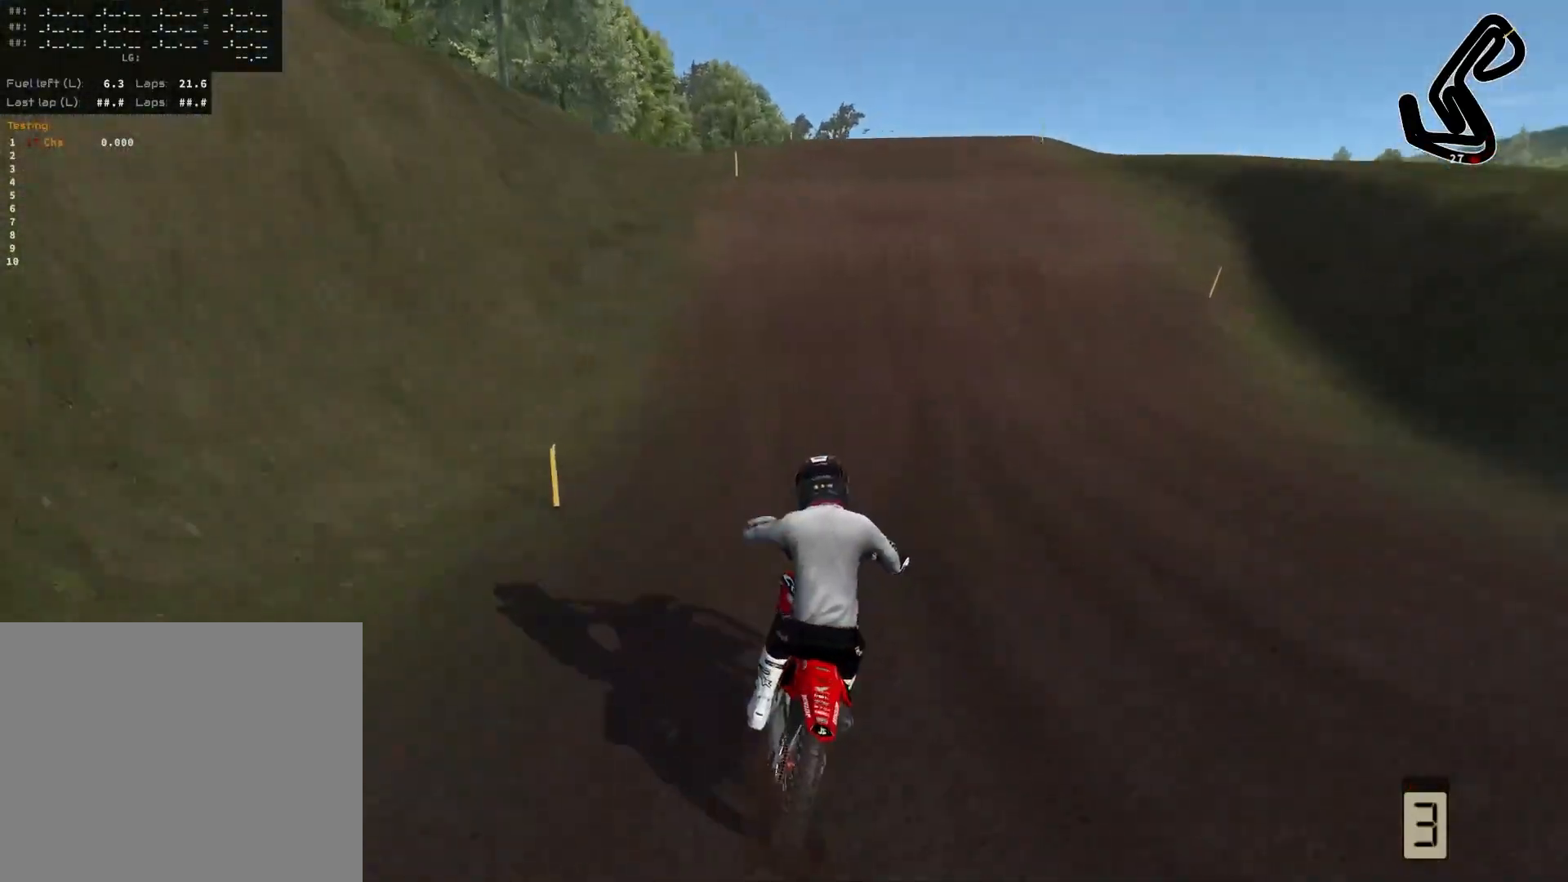
{"buttons": ["R2"], "left_stick": "center", "right_stick": "center", "events": []}
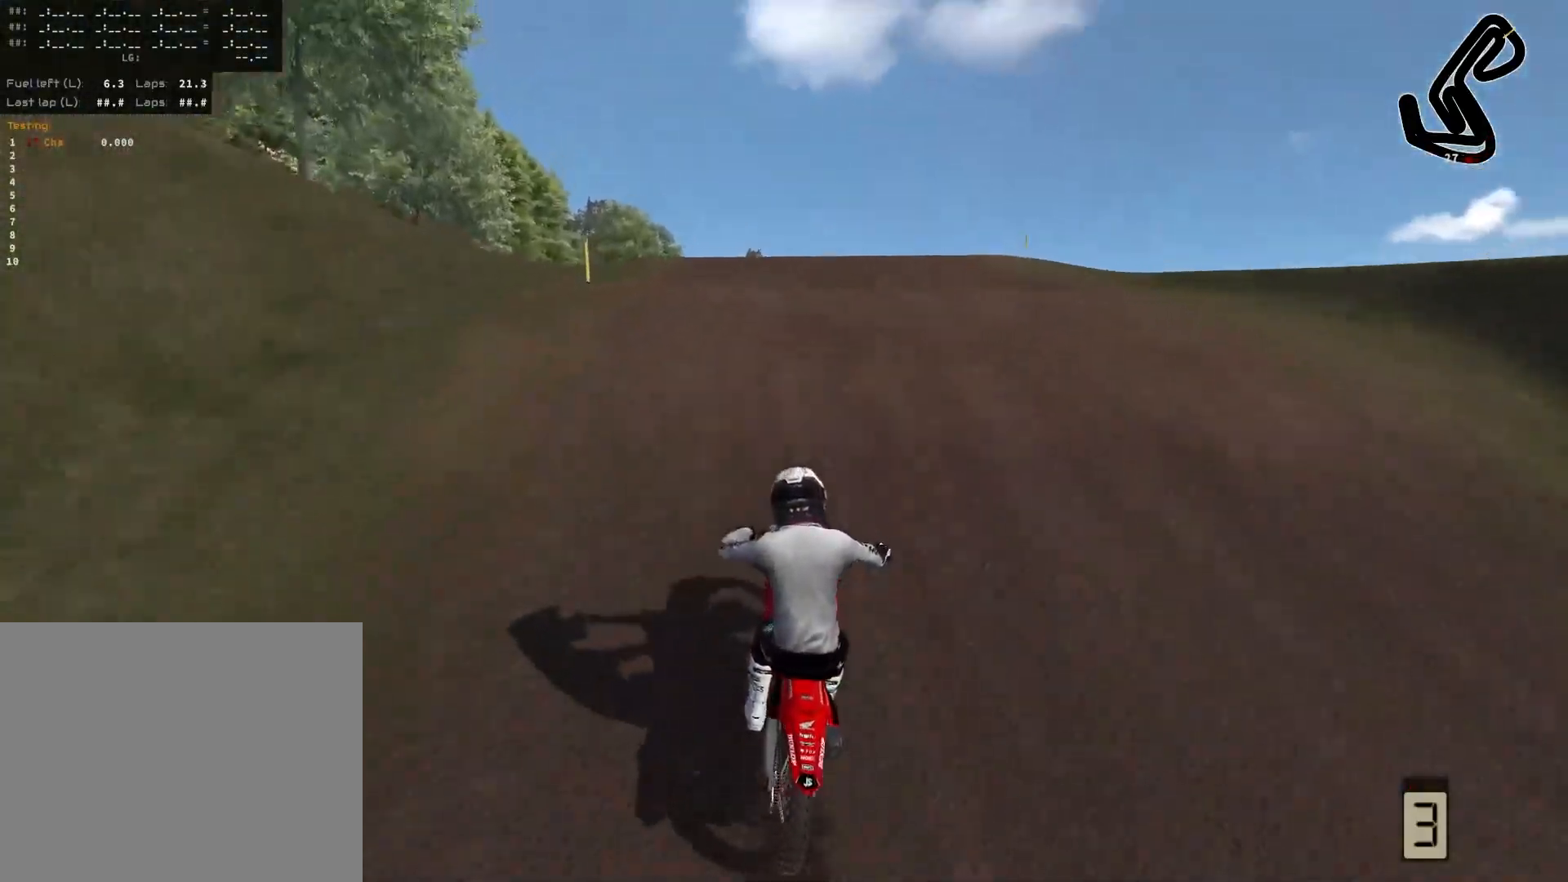
{"buttons": [], "left_stick": "right", "right_stick": "center", "events": [[50, "left_stick", "right"], [50, "right_stick", "up"], [100, "right_stick", "up-left"], [250, "R2", "up"], [350, "right_stick", "center"]]}
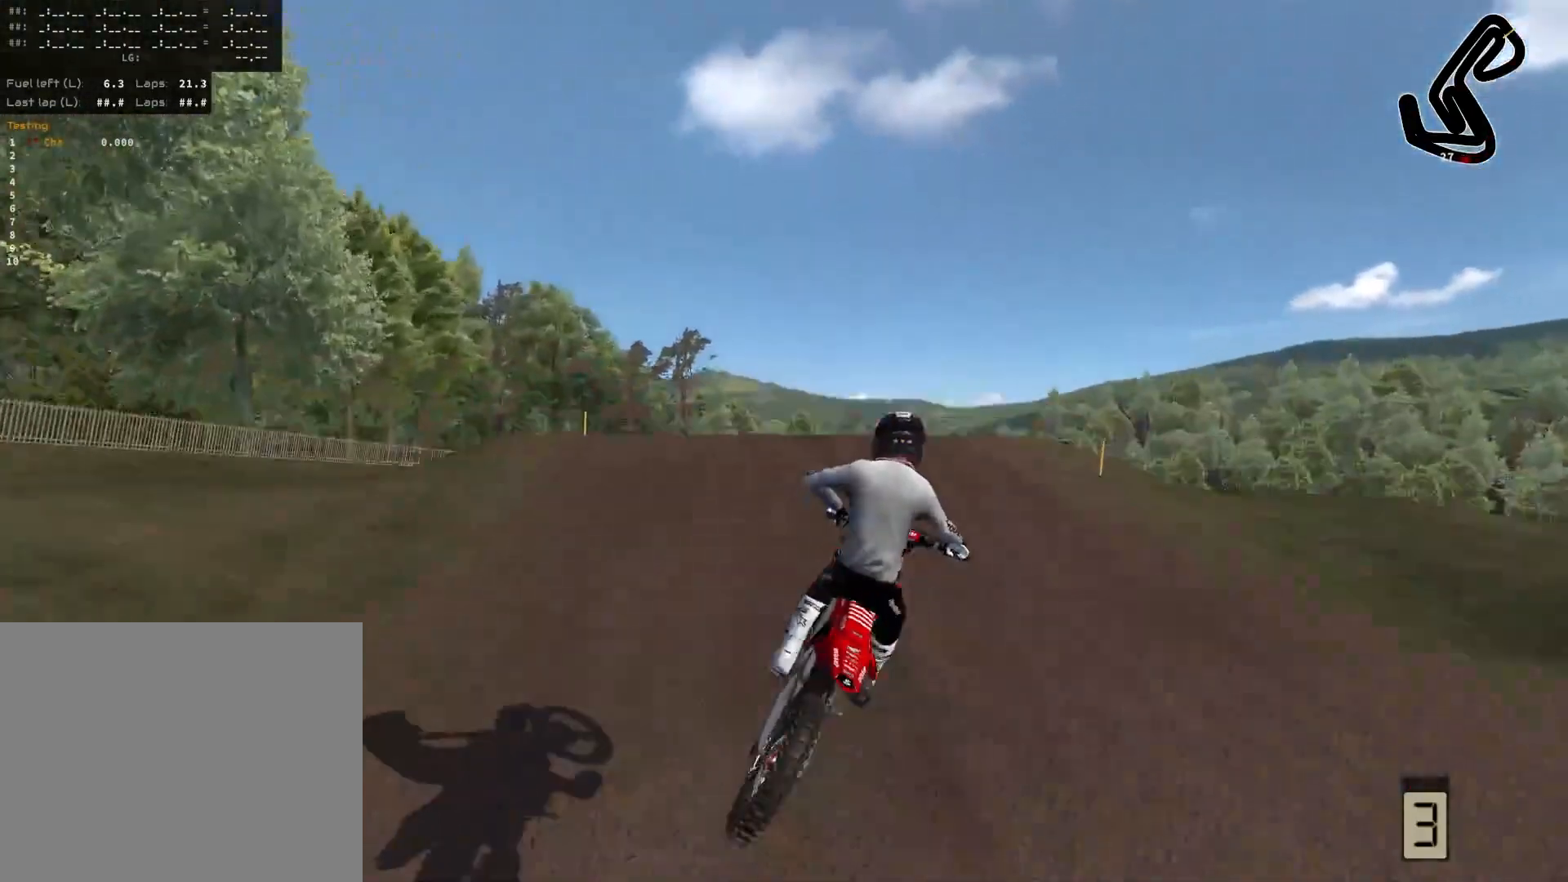
{"buttons": ["R2"], "left_stick": "down-right", "right_stick": "up", "events": [[83, "R2", "down"], [233, "left_stick", "down-right"], [300, "right_stick", "up"]]}
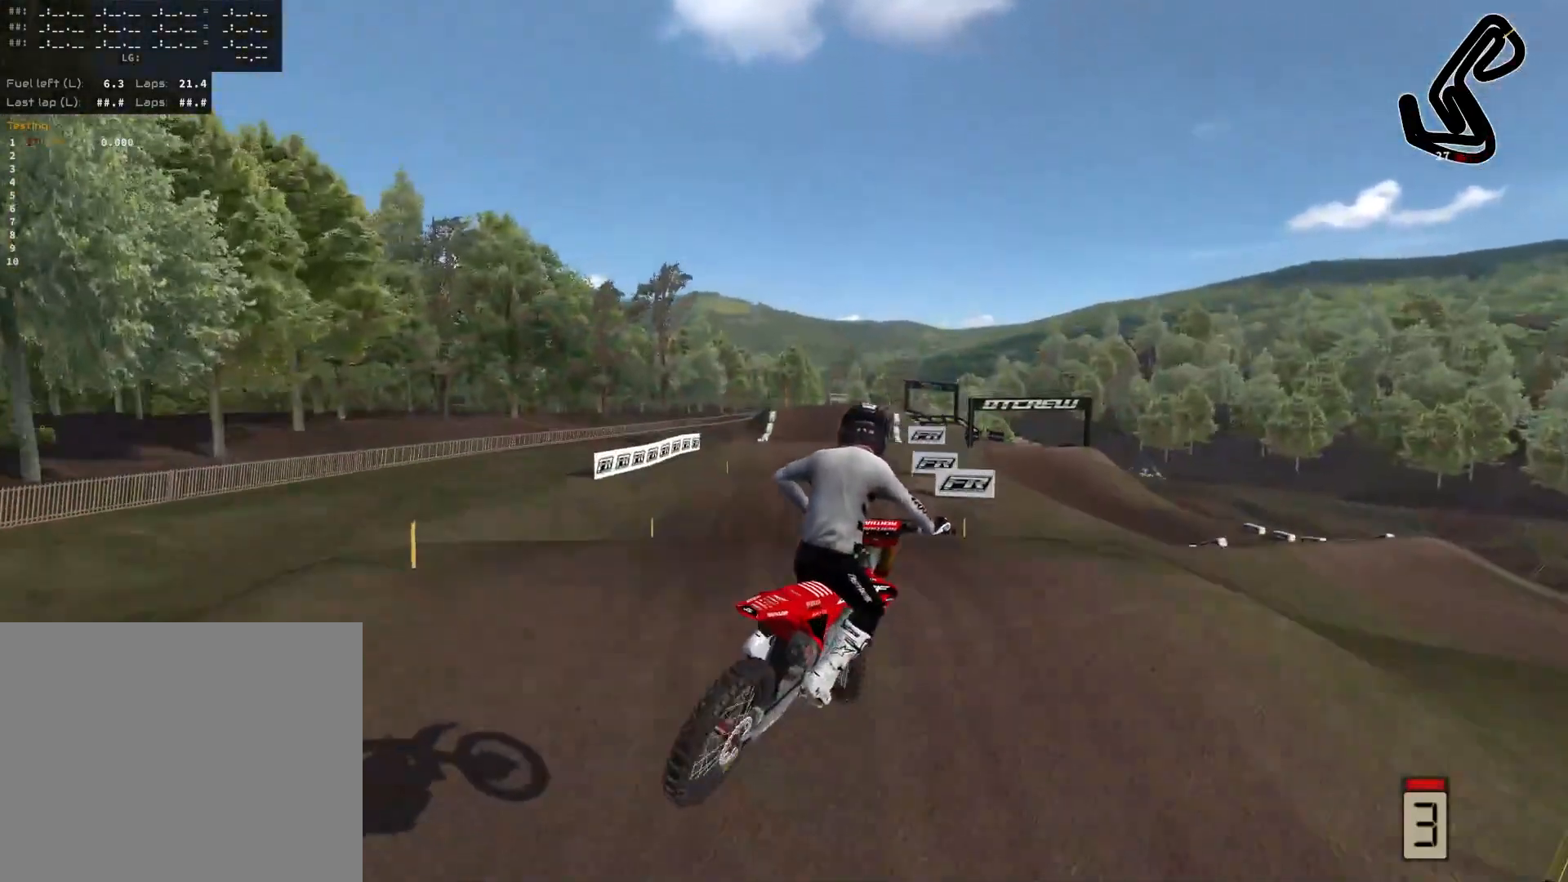
{"buttons": ["R2"], "left_stick": "center", "right_stick": "up", "events": [[33, "L3", "down"], [150, "L3", "up"], [233, "left_stick", "center"]]}
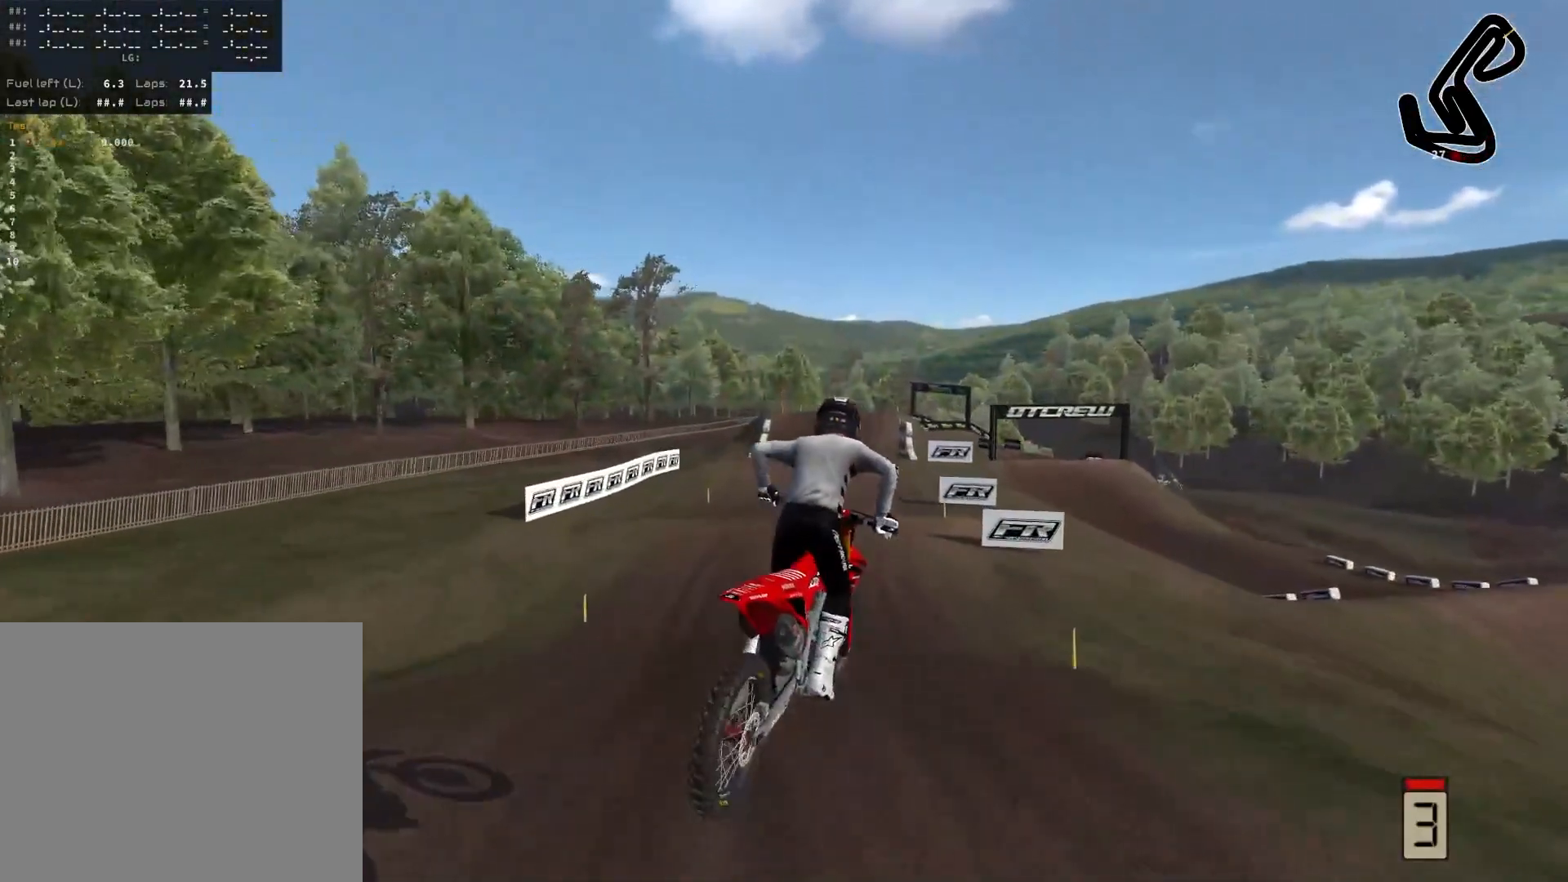
{"buttons": ["R2"], "left_stick": "left", "right_stick": "up", "events": [[167, "left_stick", "down-left"], [267, "left_stick", "left"]]}
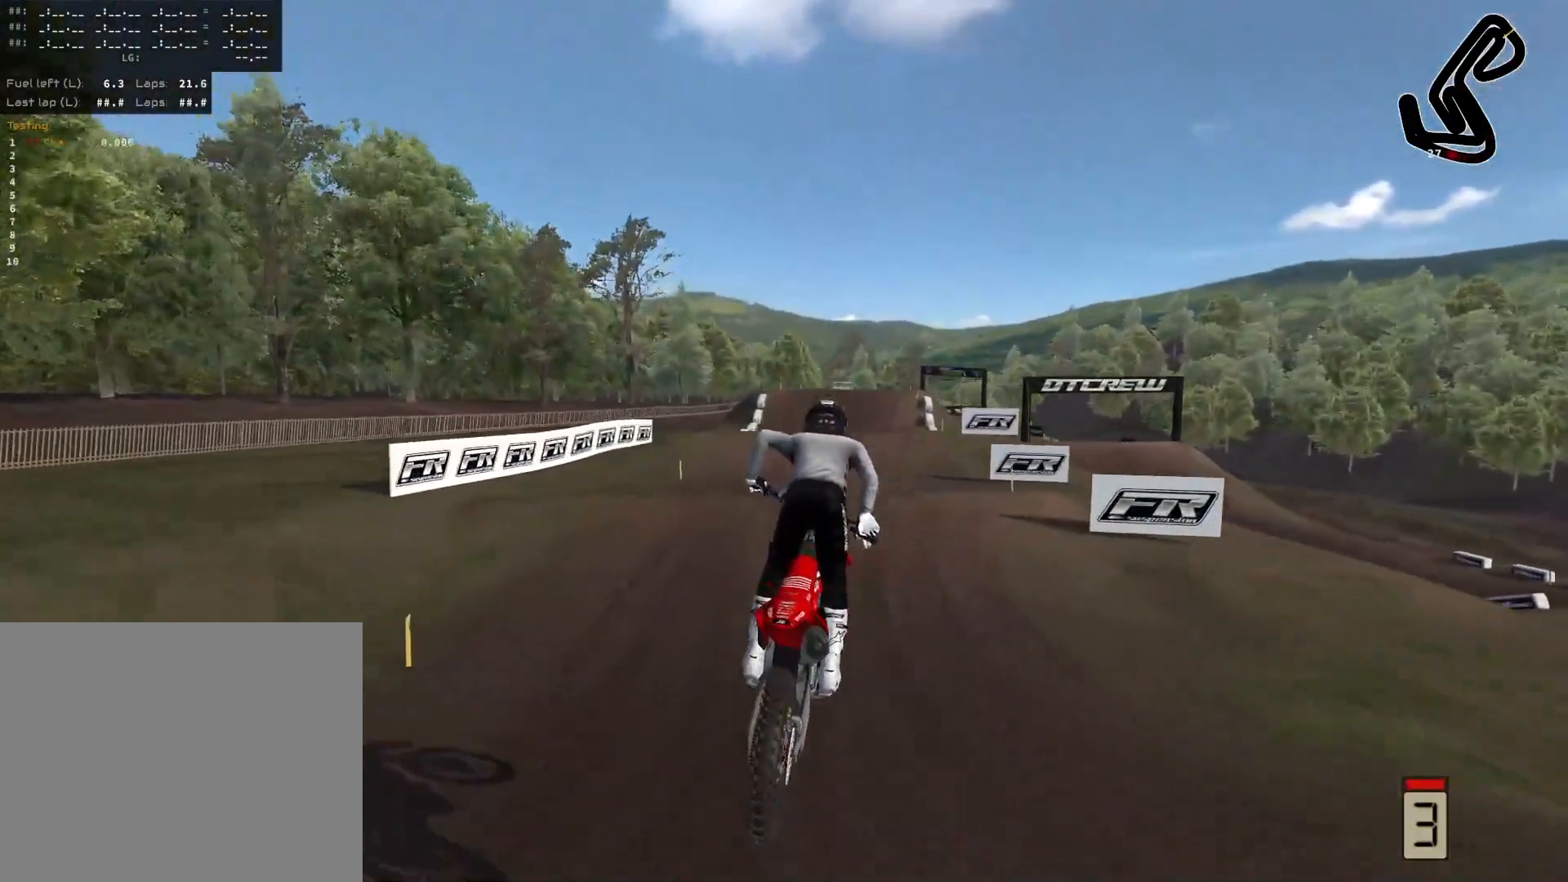
{"buttons": ["R2"], "left_stick": "center", "right_stick": "up", "events": [[83, "left_stick", "center"]]}
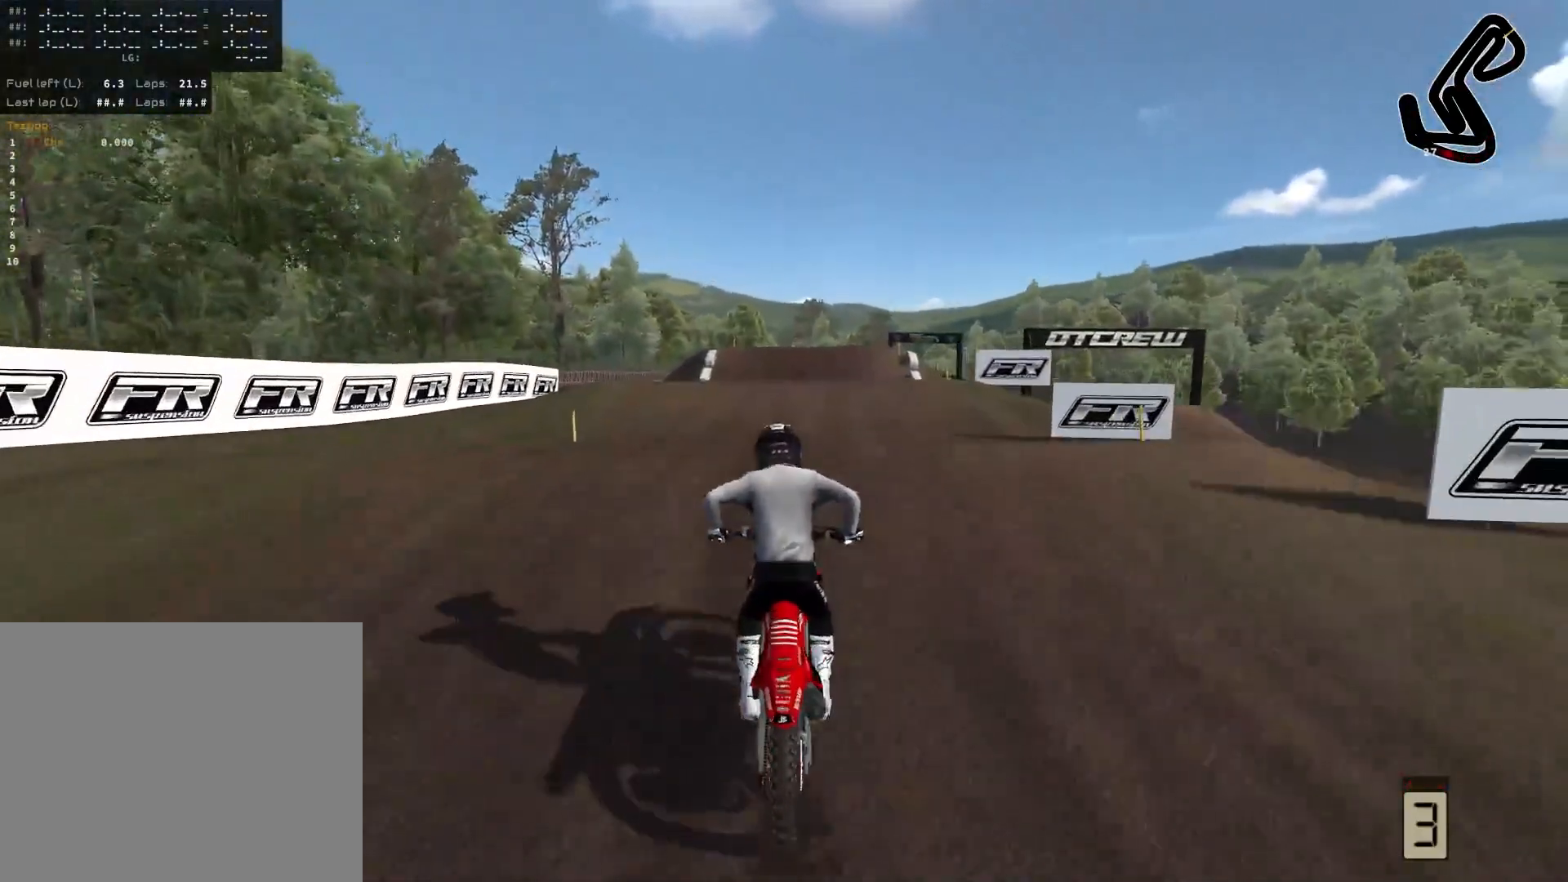
{"buttons": ["L1"], "left_stick": "up-right", "right_stick": "center", "events": [[200, "L2", "down"], [217, "R2", "up"], [250, "left_stick", "up"], [367, "right_stick", "center"], [433, "L1", "down"], [433, "left_stick", "up-right"], [467, "L2", "up"]]}
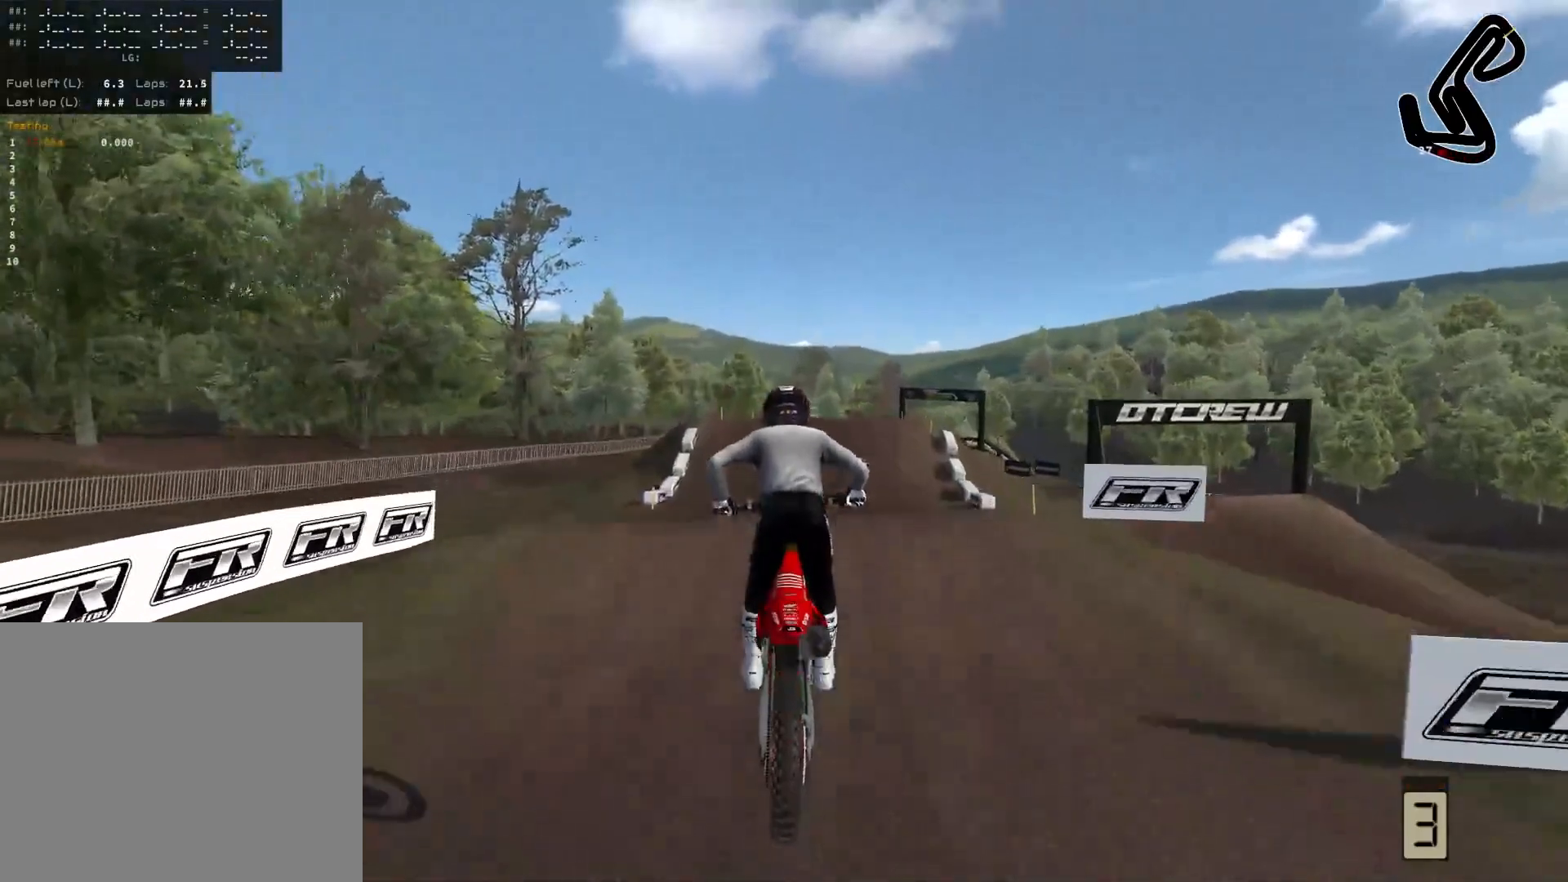
{"buttons": [], "left_stick": "center", "right_stick": "center", "events": [[50, "left_stick", "center"], [67, "L1", "up"], [200, "R2", "down"], [383, "R2", "up"]]}
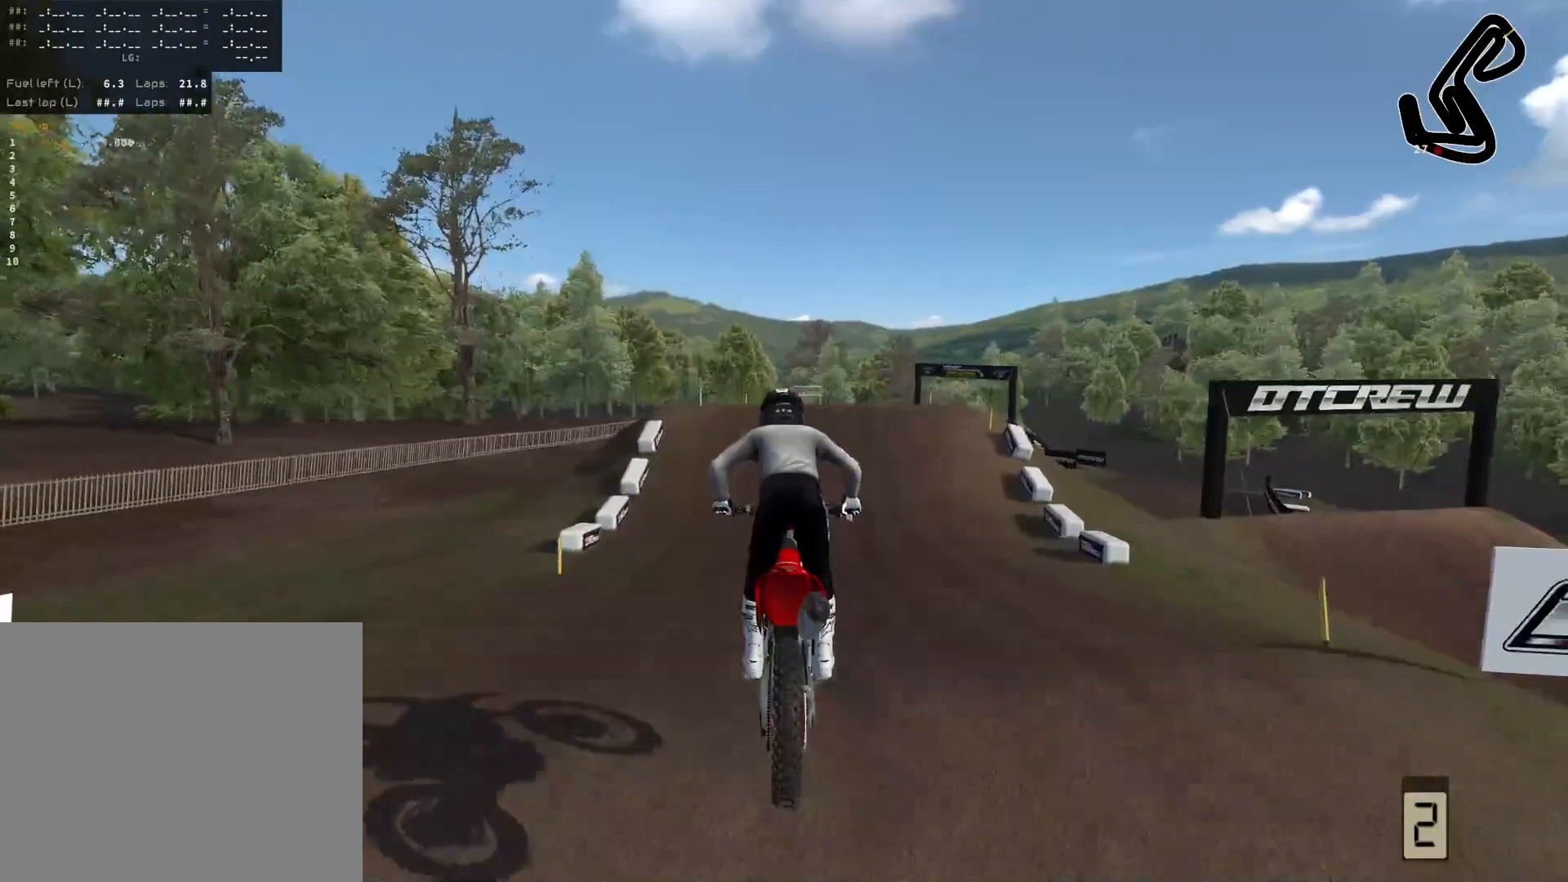
{"buttons": [], "left_stick": "center", "right_stick": "center", "events": [[67, "R2", "down"], [150, "L3", "down"], [250, "L3", "up"], [483, "R2", "up"]]}
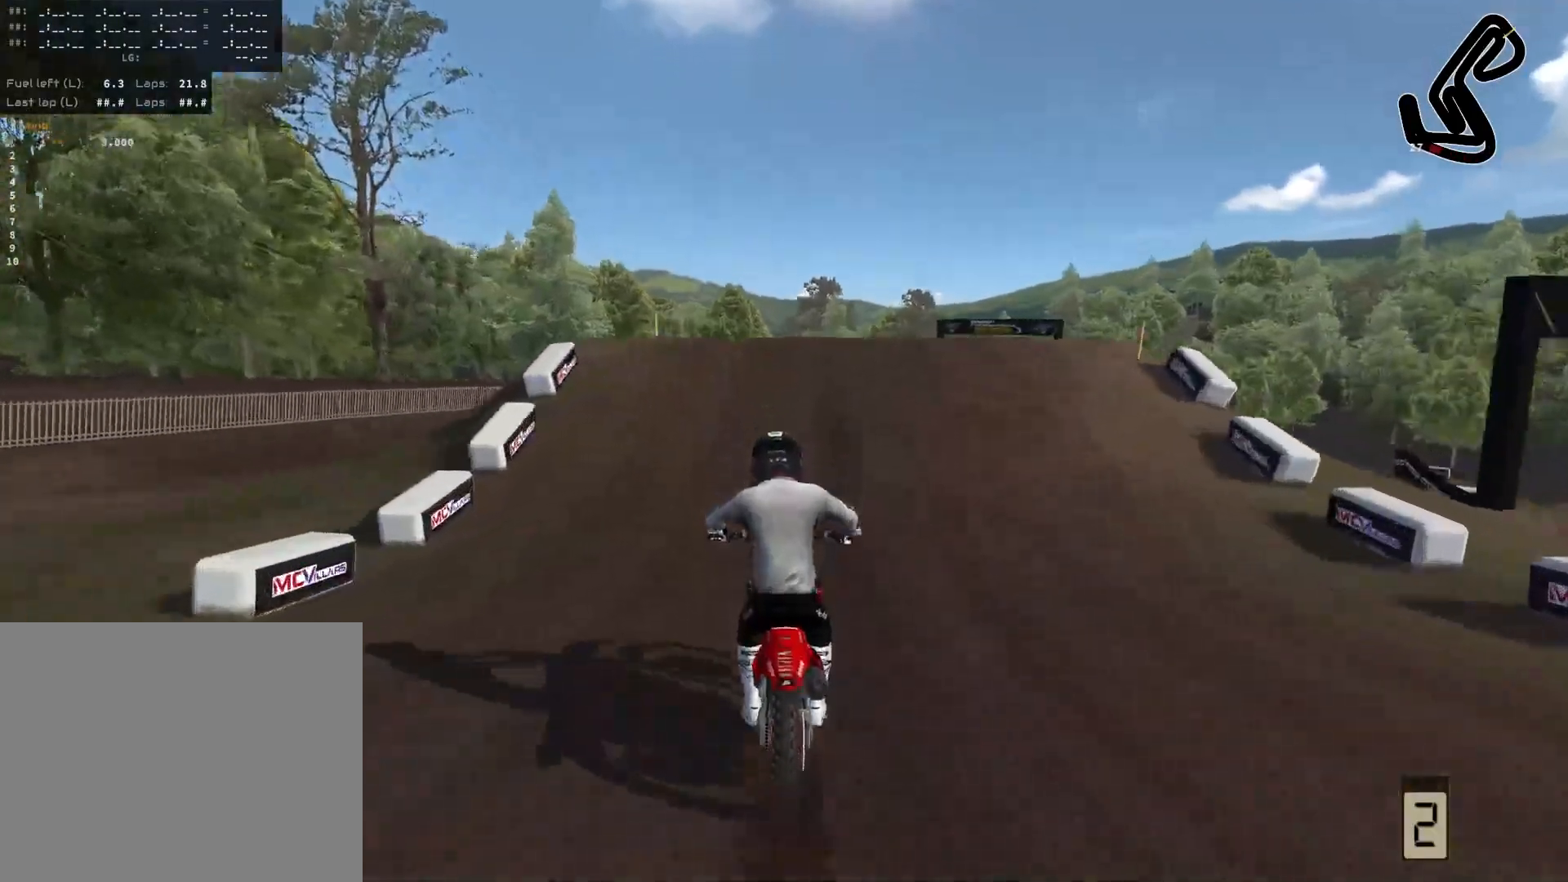
{"buttons": [], "left_stick": "center", "right_stick": "up-left", "events": [[183, "R2", "down"], [233, "left_stick", "right"], [317, "right_stick", "left"], [383, "right_stick", "up-left"], [433, "R2", "up"], [433, "left_stick", "center"]]}
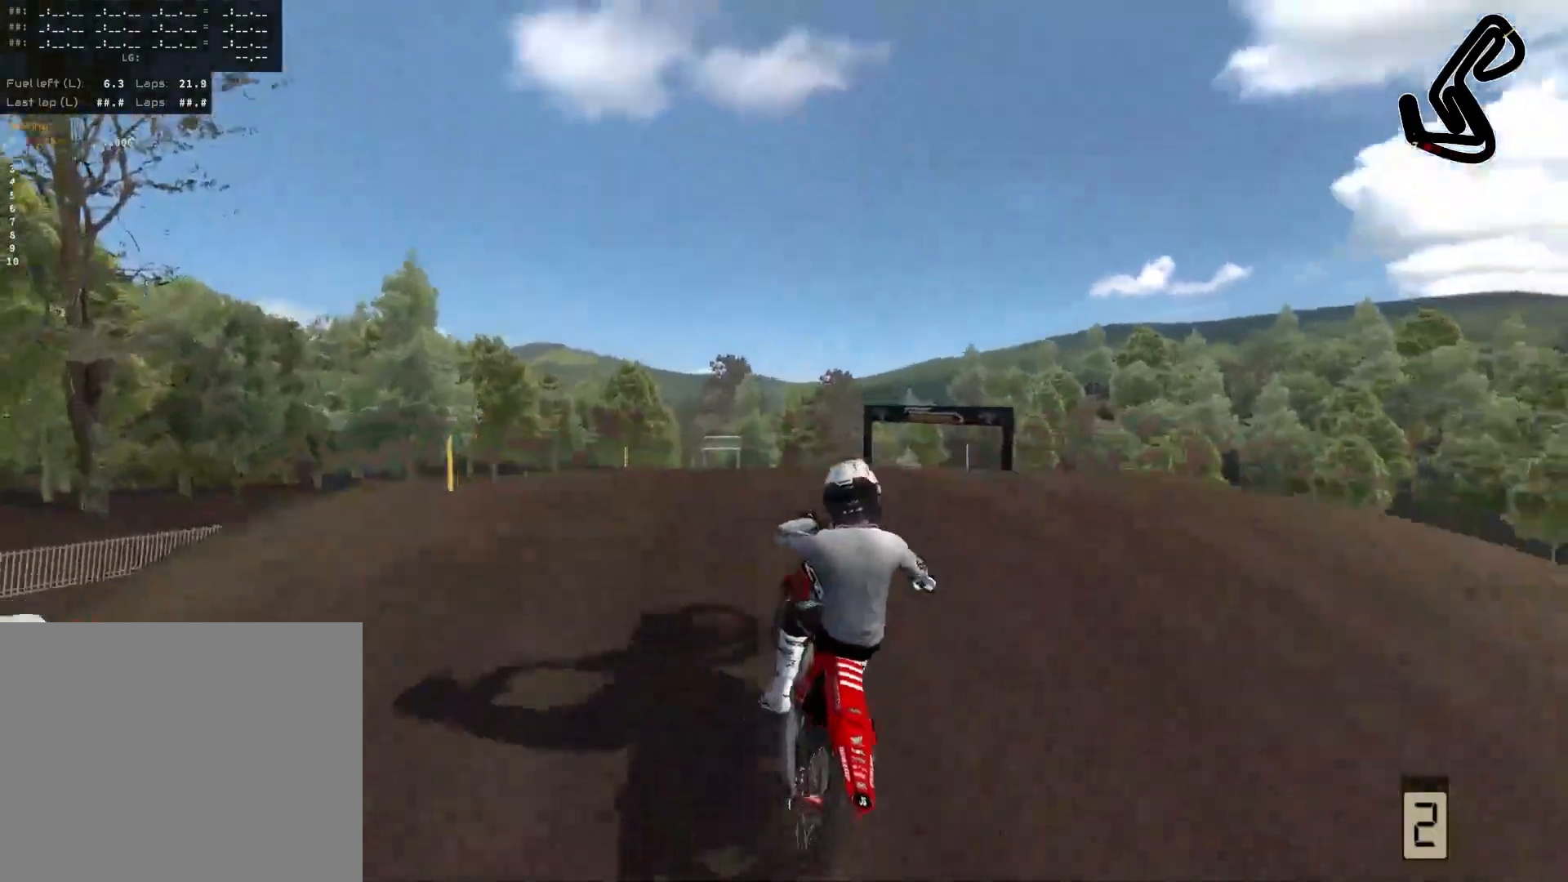
{"buttons": [], "left_stick": "center", "right_stick": "up-left", "events": [[83, "left_stick", "right"], [217, "L2", "down"], [333, "left_stick", "center"], [417, "L2", "up"]]}